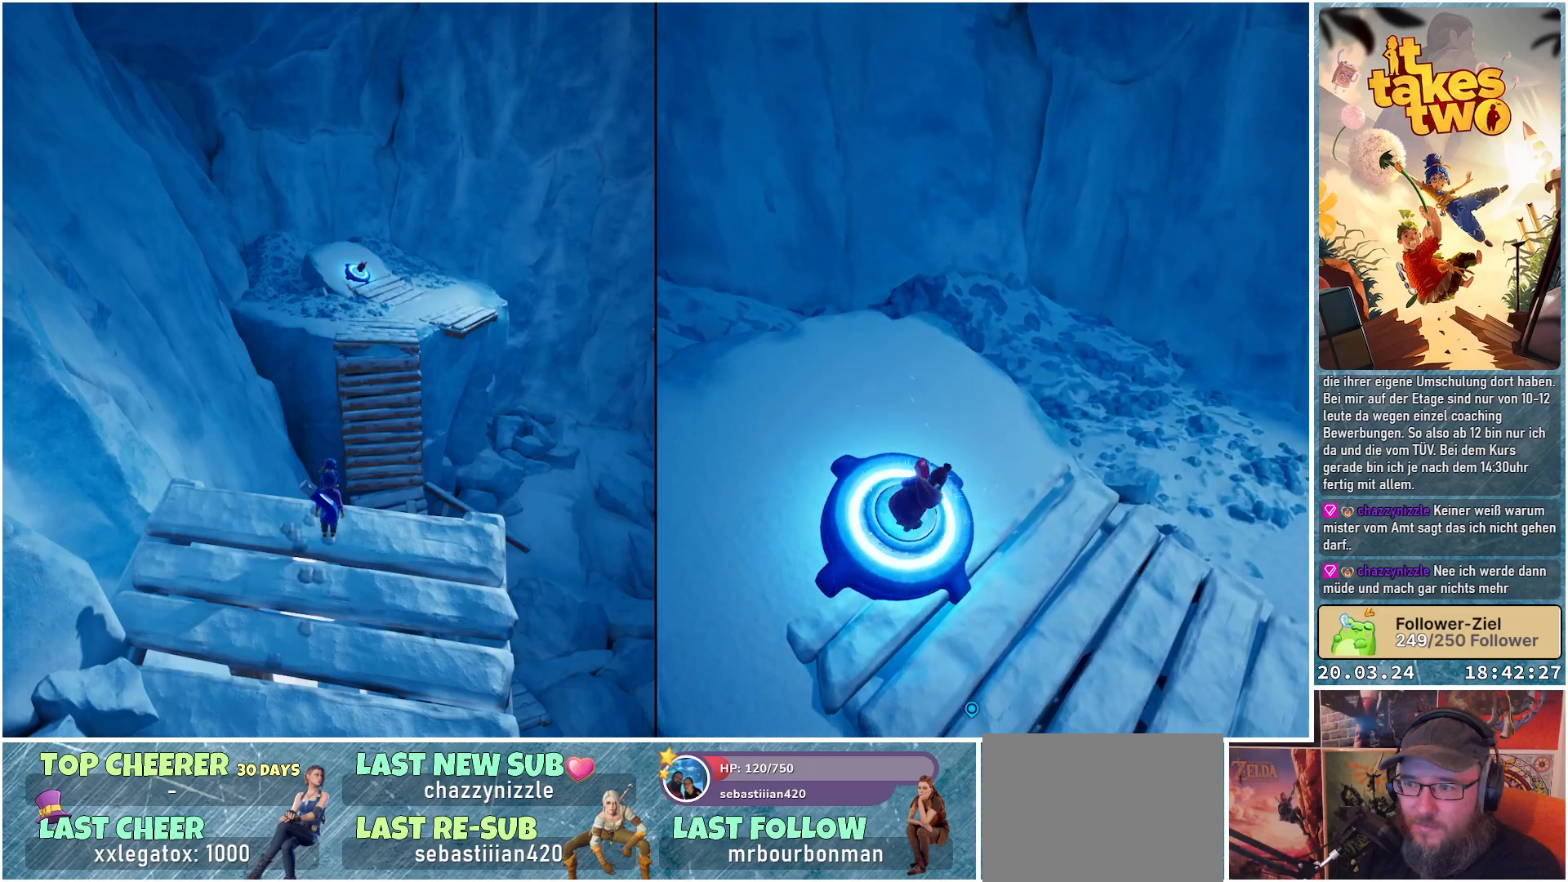
Gameplay with a controller (Xbox layout); each line is a JSON object with the inputs held at the frame after it. "events" lists button and stick changes between this image and that frame as [ms after this image, input, new state], when the widget could be followed in between. Not read: R3.
{"buttons": [], "left_stick": "center", "right_stick": "center", "events": []}
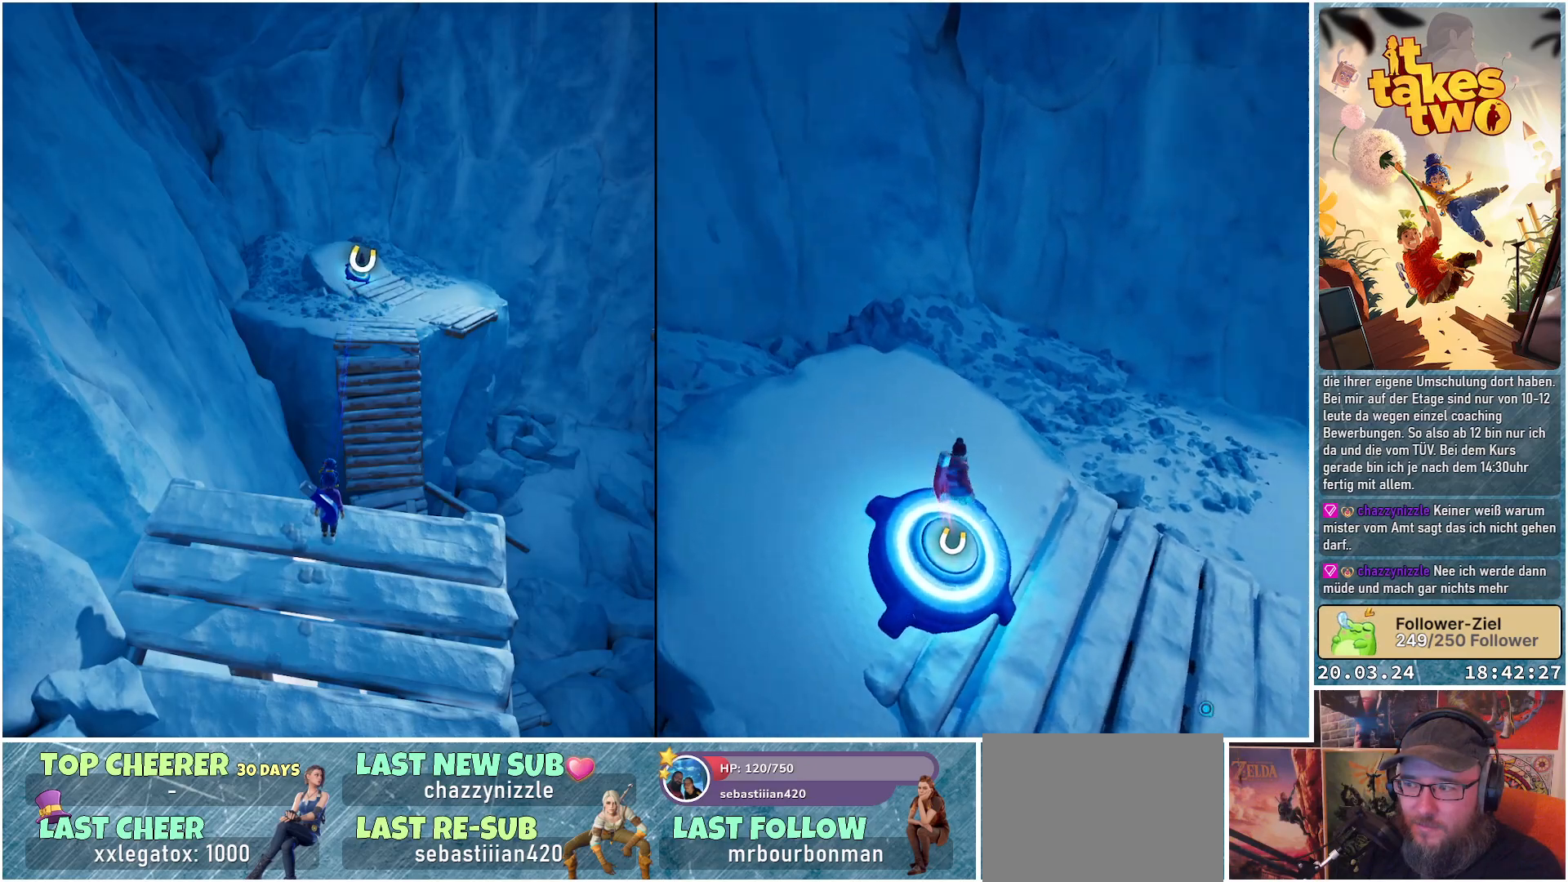
{"buttons": [], "left_stick": "center", "right_stick": "center", "events": []}
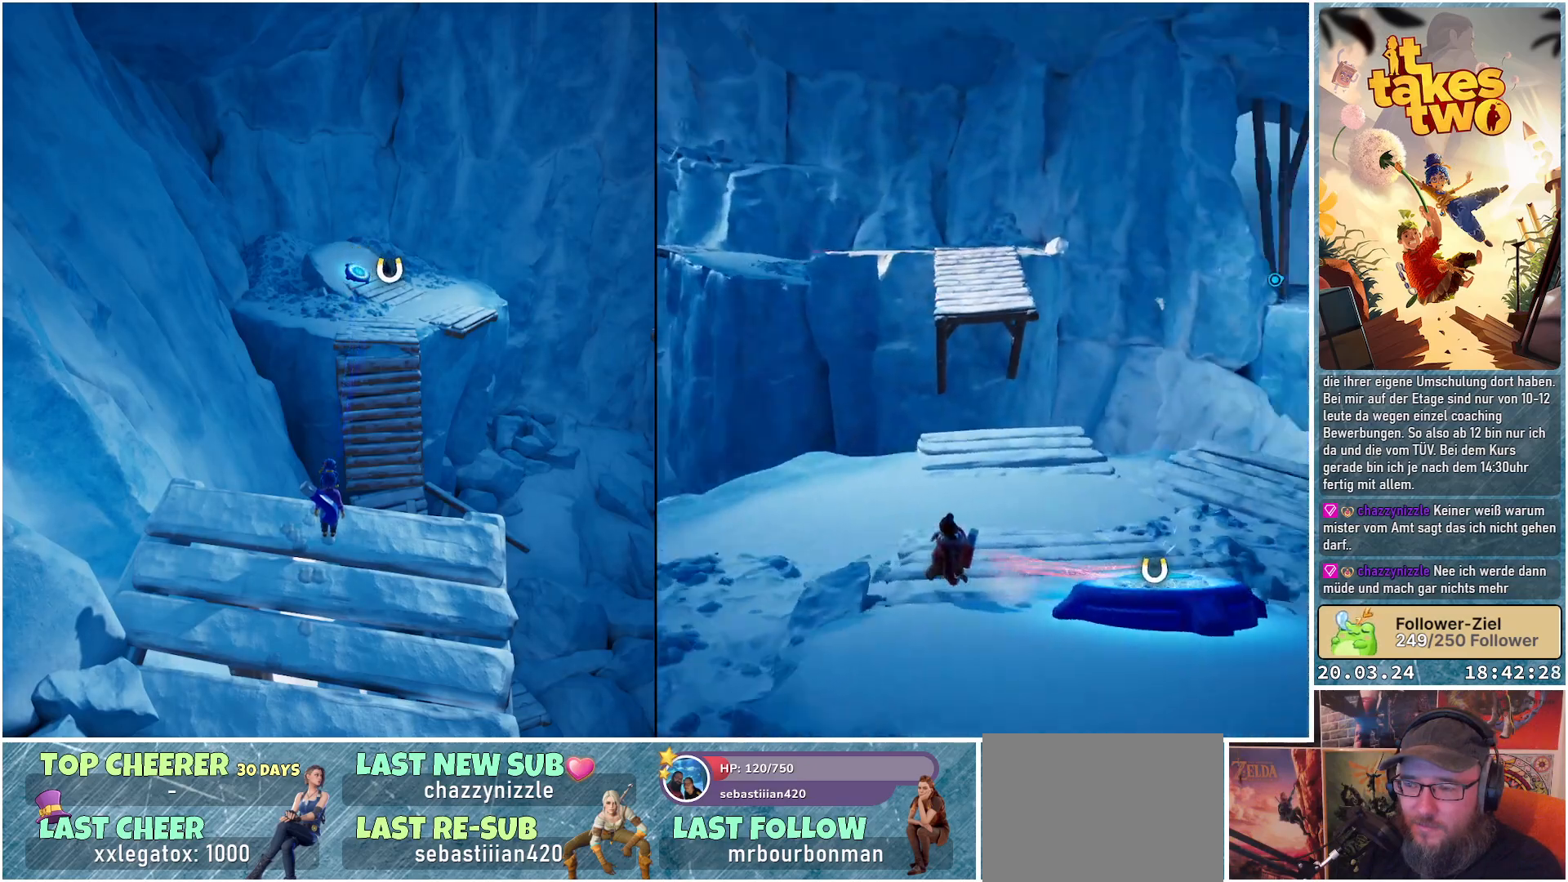
{"buttons": [], "left_stick": "center", "right_stick": "up-right", "events": [[417, "right_stick", "up-right"]]}
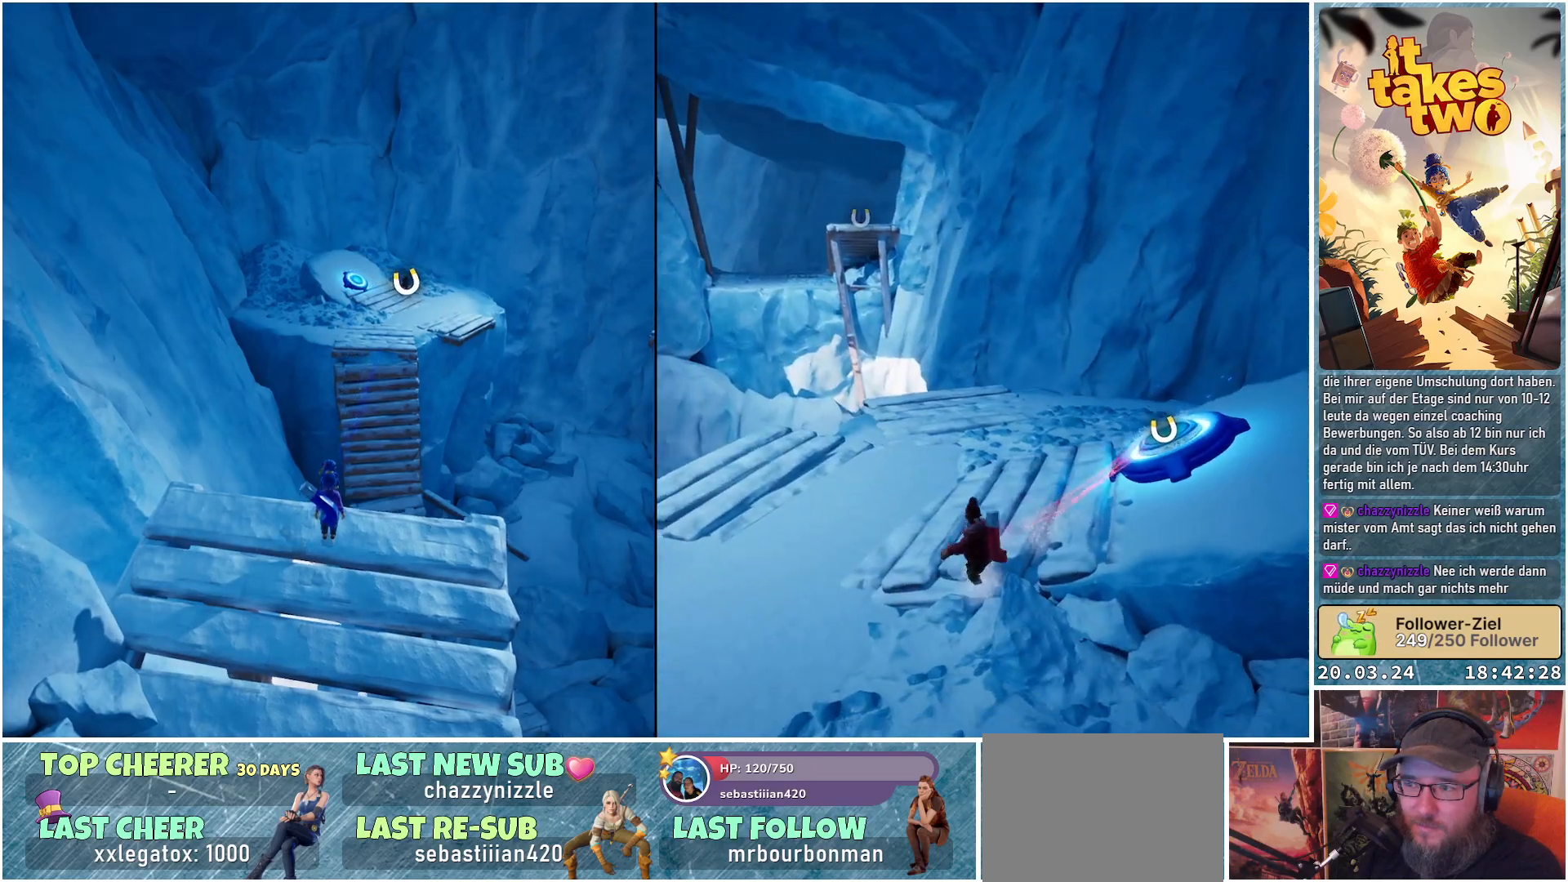
{"buttons": ["R2"], "left_stick": "center", "right_stick": "center", "events": [[200, "right_stick", "center"], [350, "R2", "down"]]}
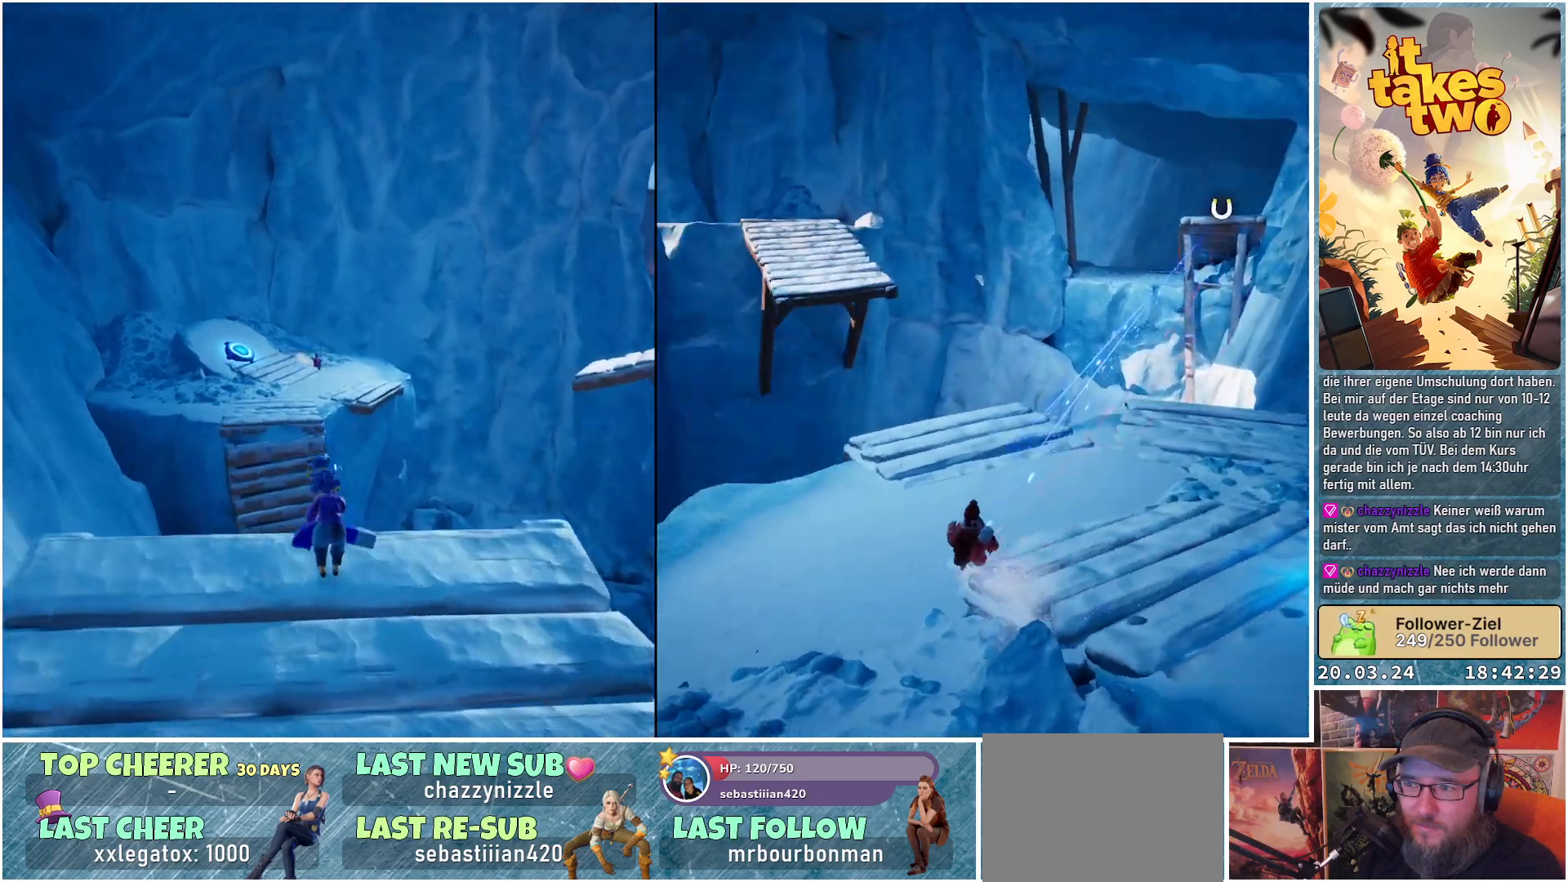
{"buttons": ["R2"], "left_stick": "center", "right_stick": "center", "events": []}
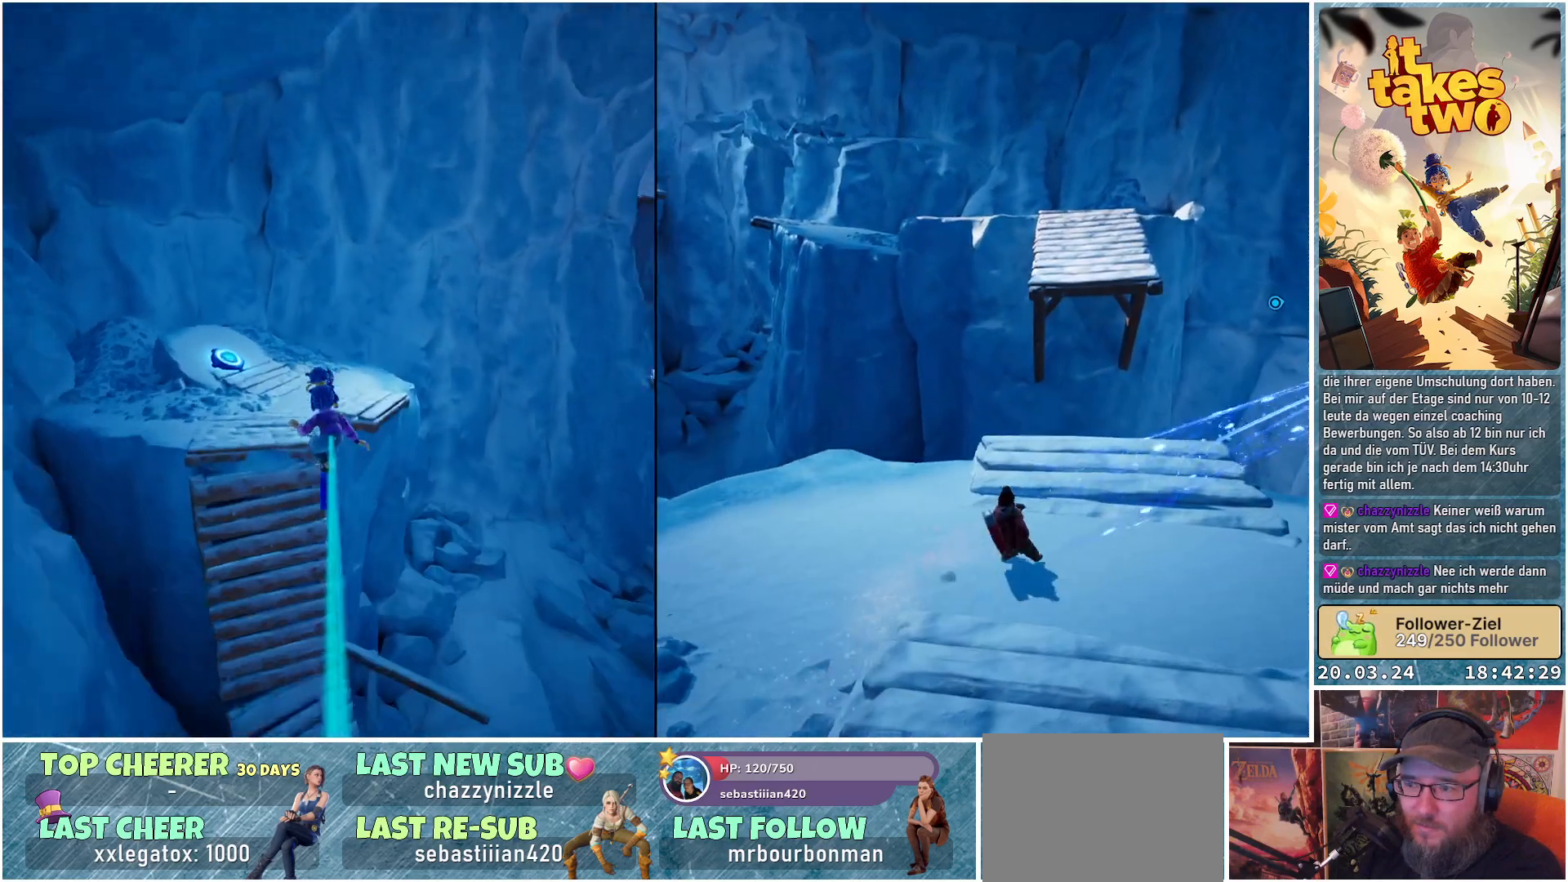
{"buttons": [], "left_stick": "center", "right_stick": "center", "events": [[483, "R2", "up"]]}
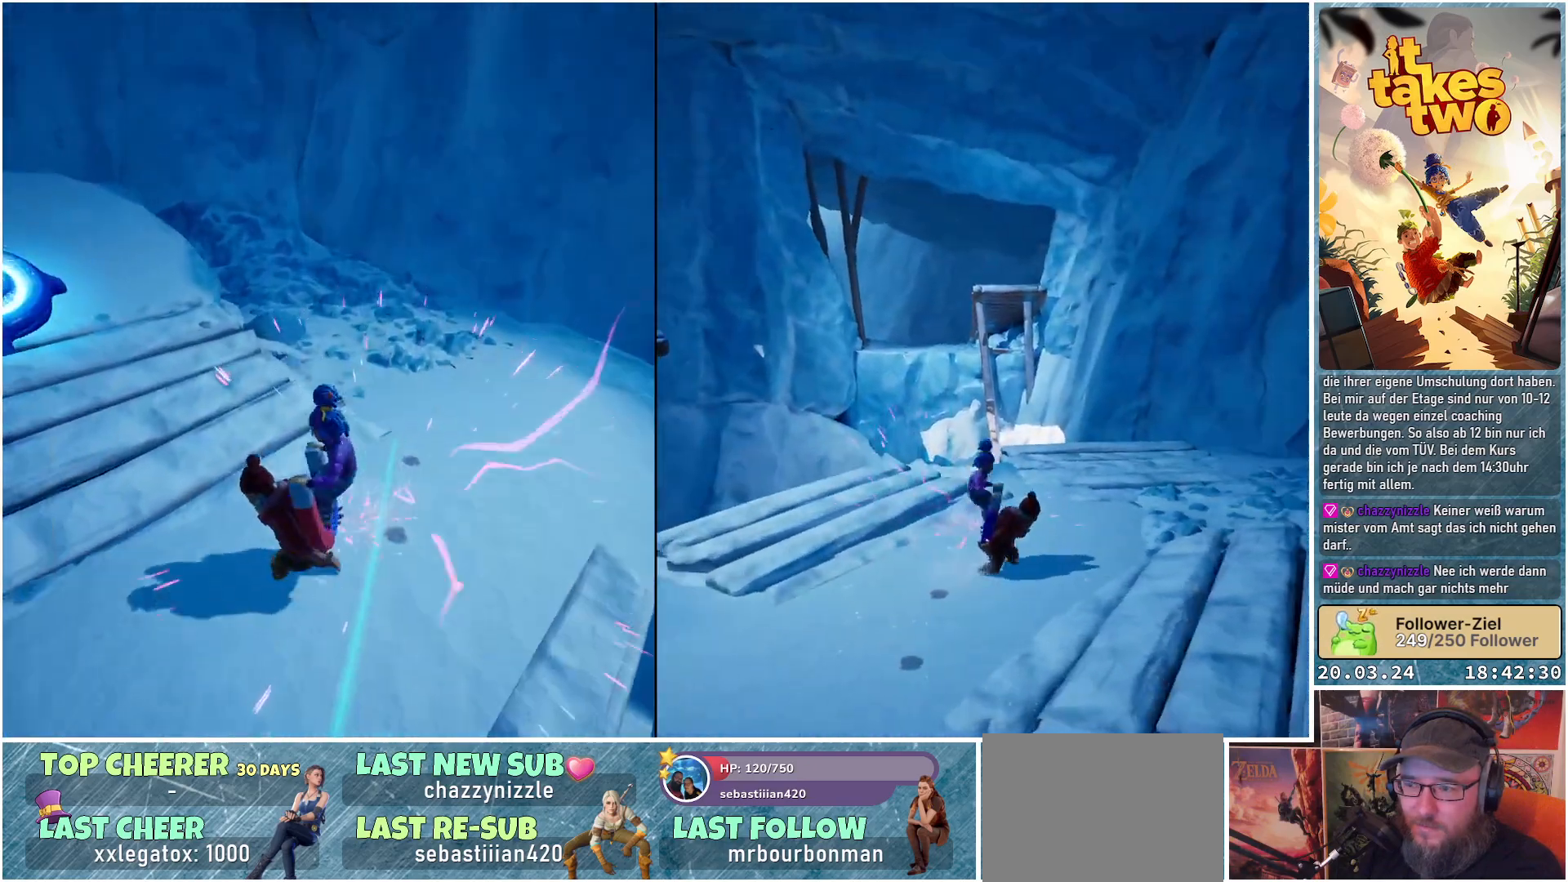
{"buttons": [], "left_stick": "center", "right_stick": "center", "events": []}
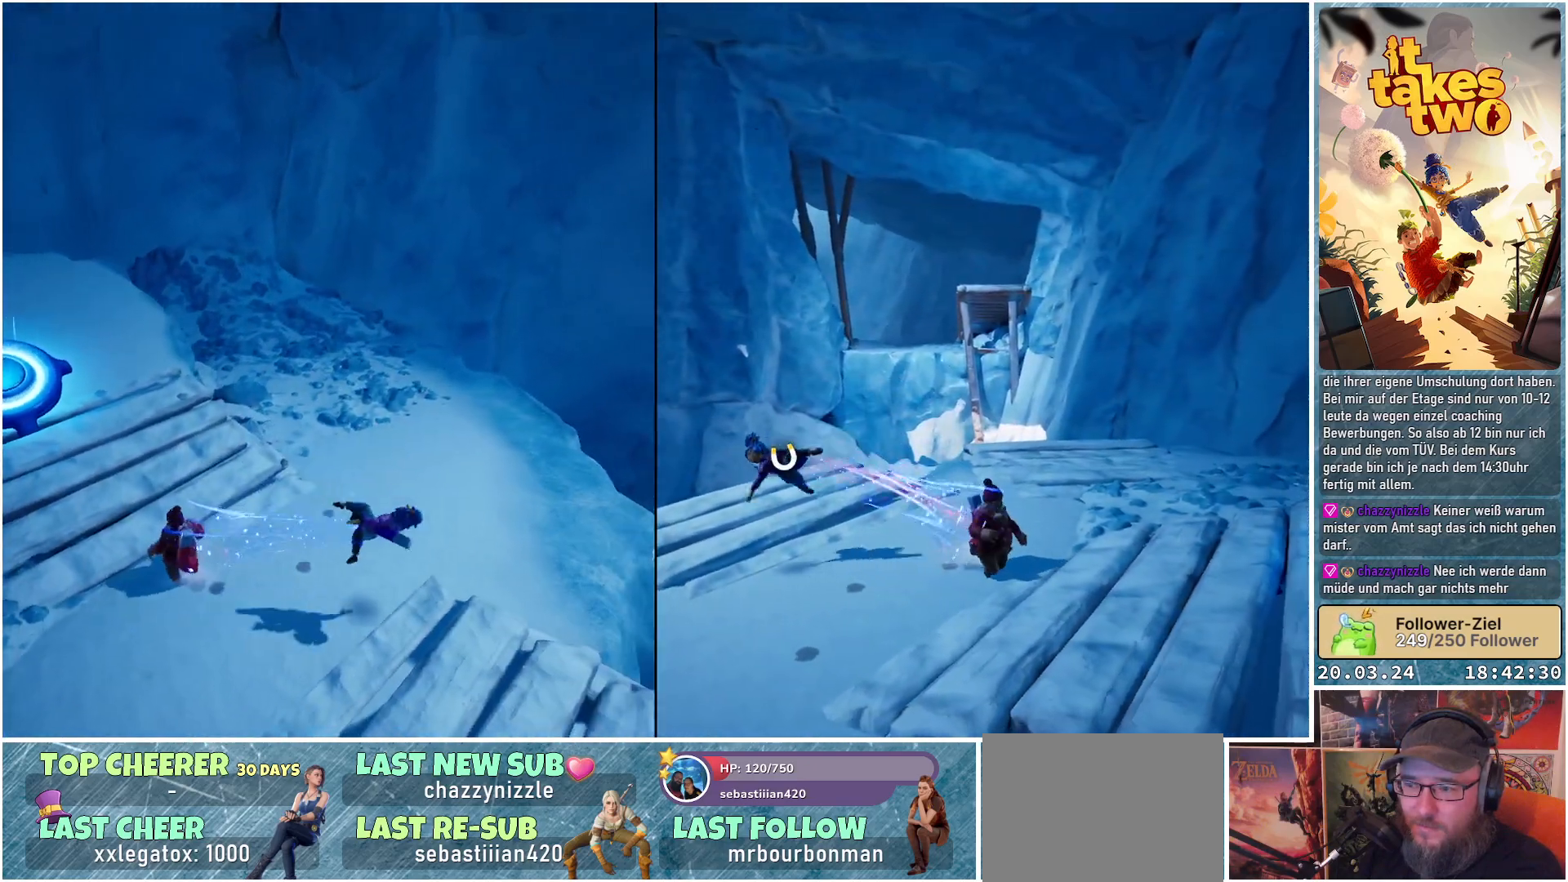
{"buttons": [], "left_stick": "up", "right_stick": "left", "events": [[200, "left_stick", "up-left"], [233, "right_stick", "left"], [400, "left_stick", "up"]]}
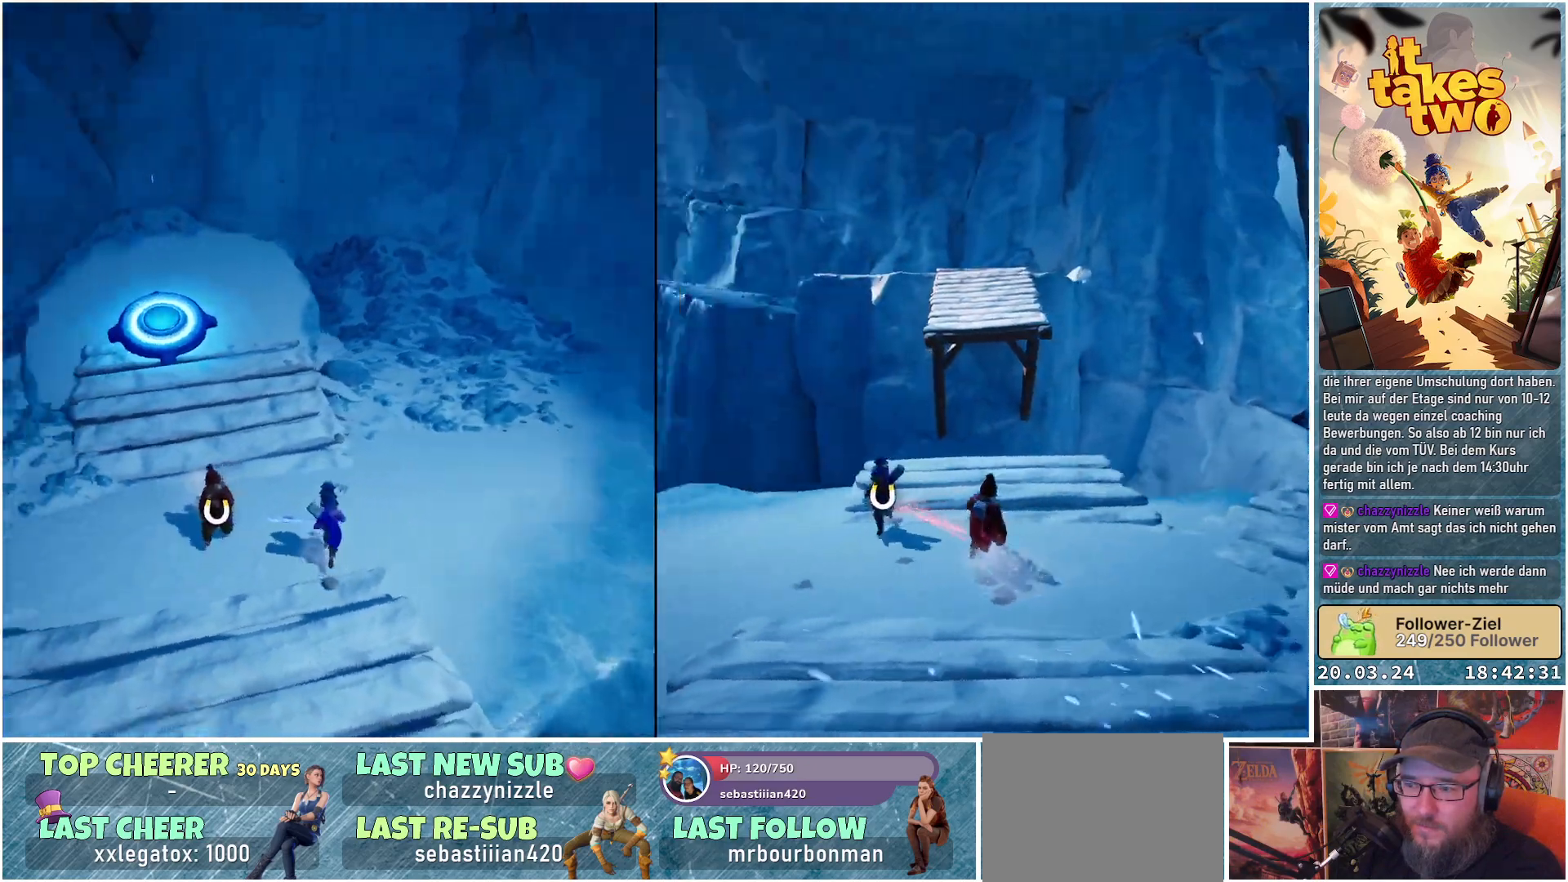
{"buttons": [], "left_stick": "up", "right_stick": "left", "events": [[167, "right_stick", "center"], [483, "right_stick", "left"]]}
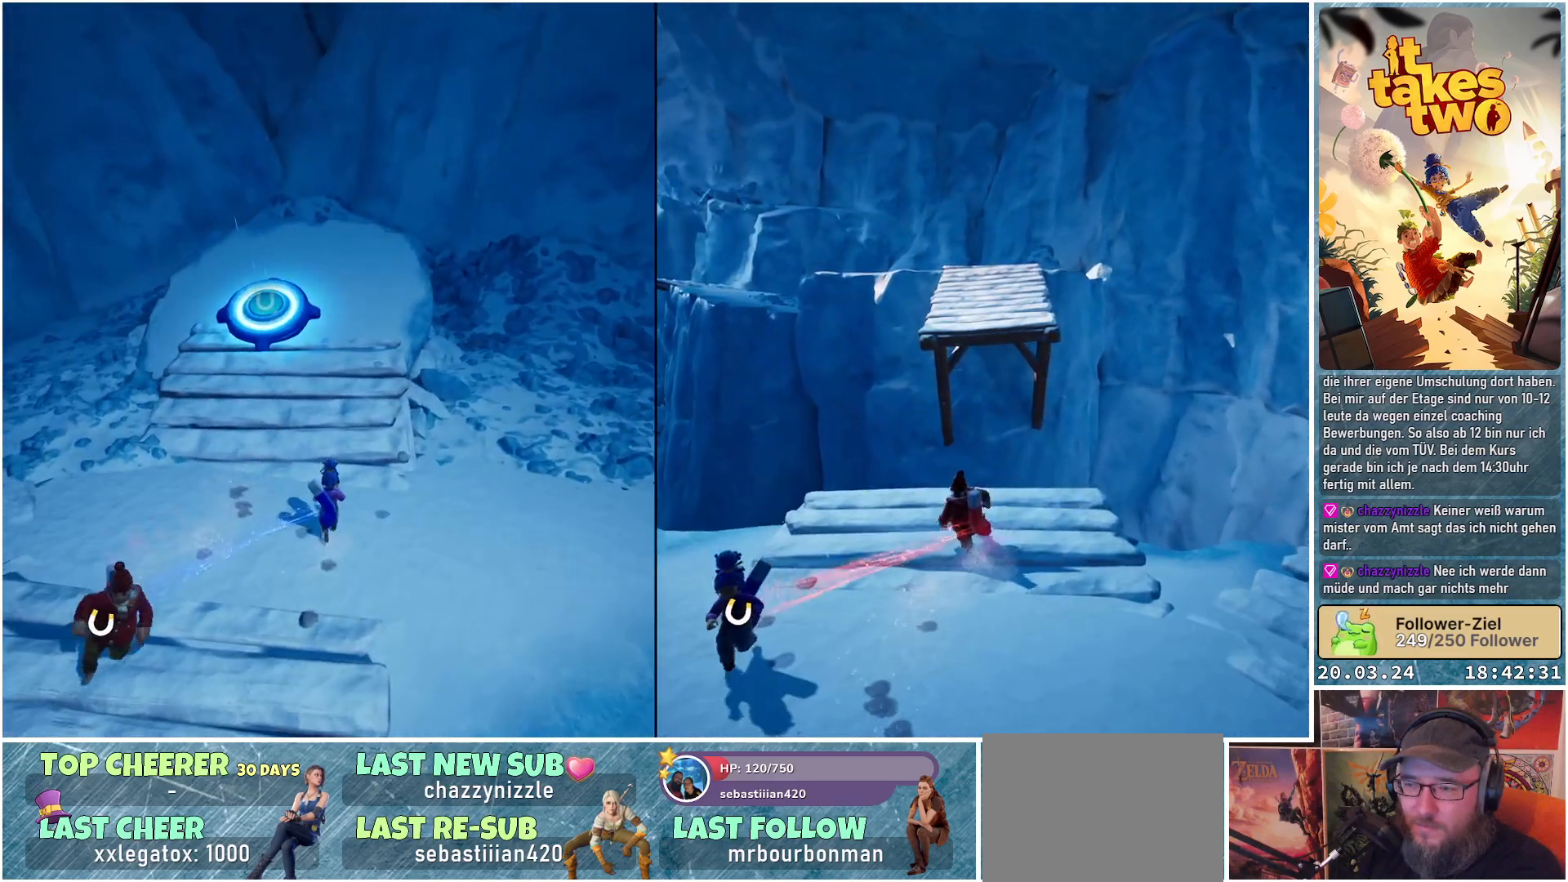
{"buttons": [], "left_stick": "center", "right_stick": "left", "events": [[300, "left_stick", "center"]]}
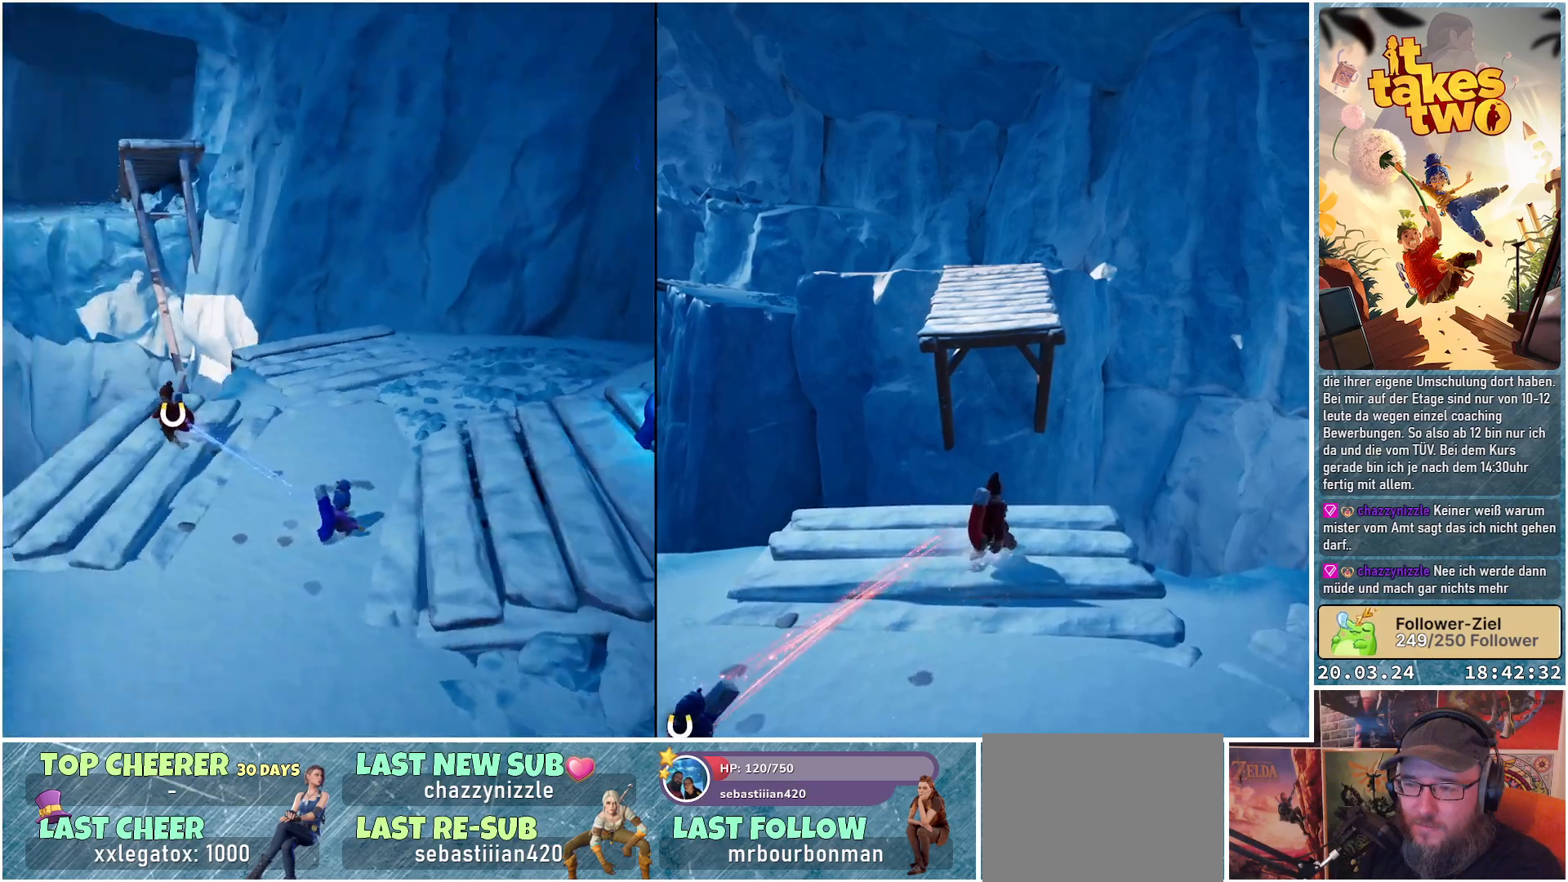
{"buttons": [], "left_stick": "center", "right_stick": "up", "events": [[450, "right_stick", "up"]]}
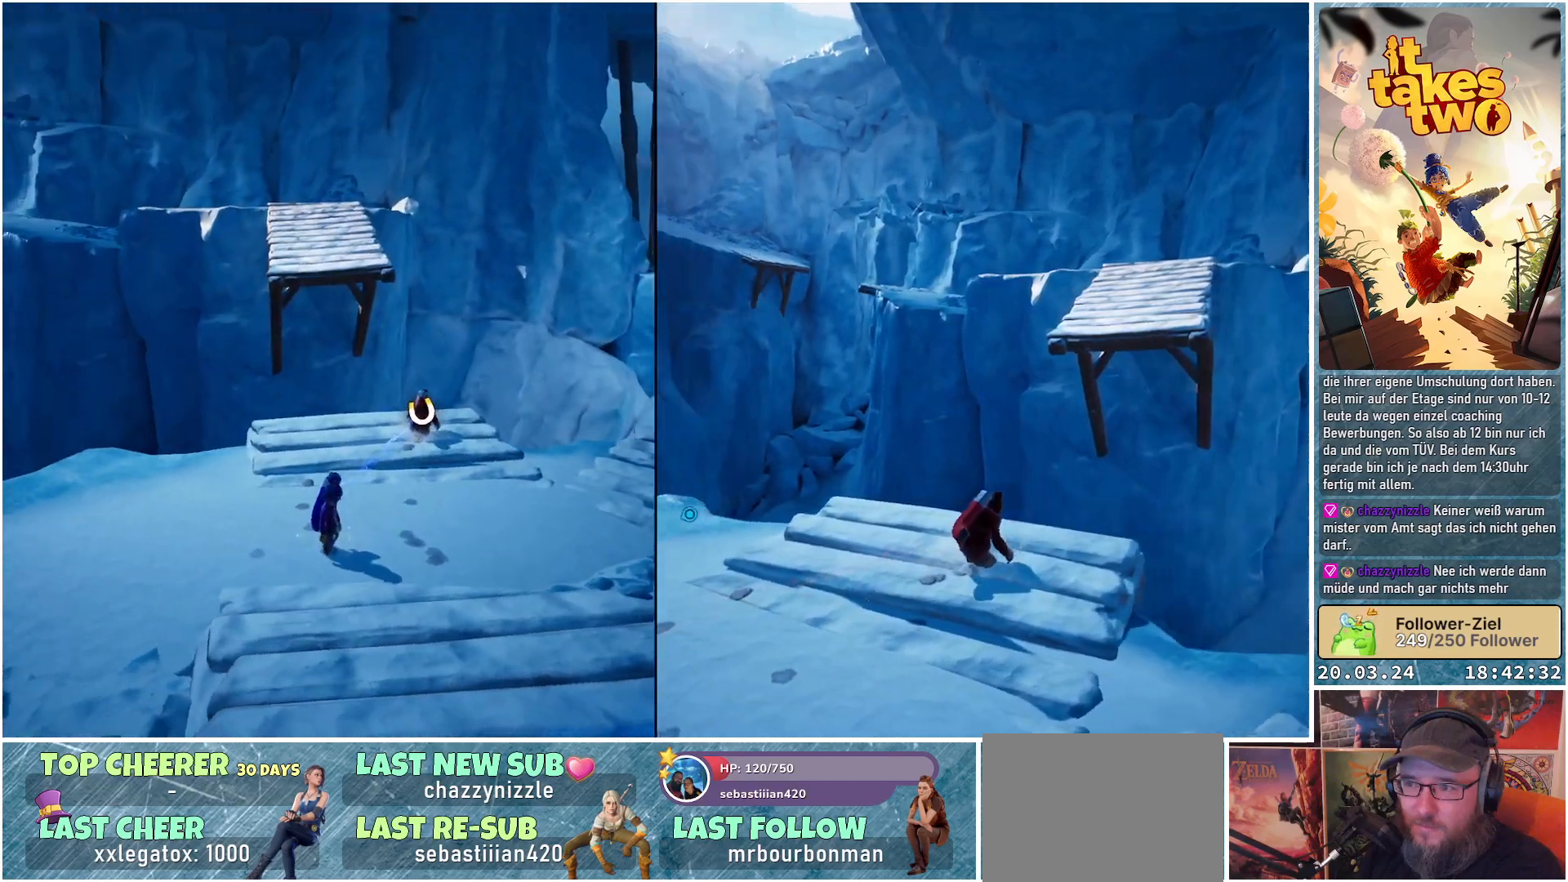
{"buttons": [], "left_stick": "center", "right_stick": "center", "events": [[150, "right_stick", "center"]]}
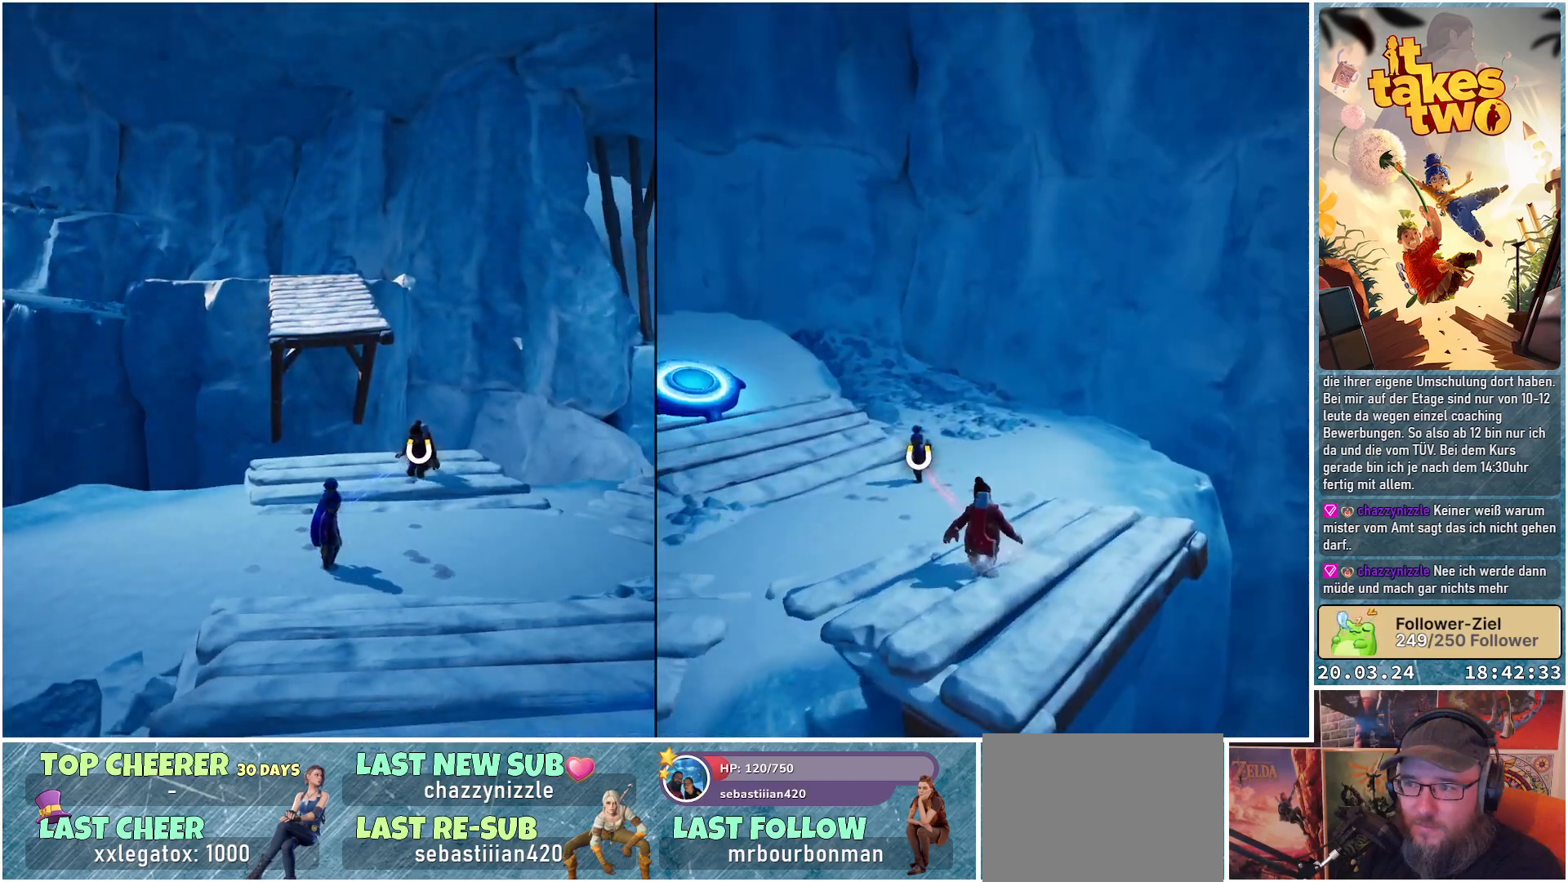
{"buttons": [], "left_stick": "center", "right_stick": "center", "events": []}
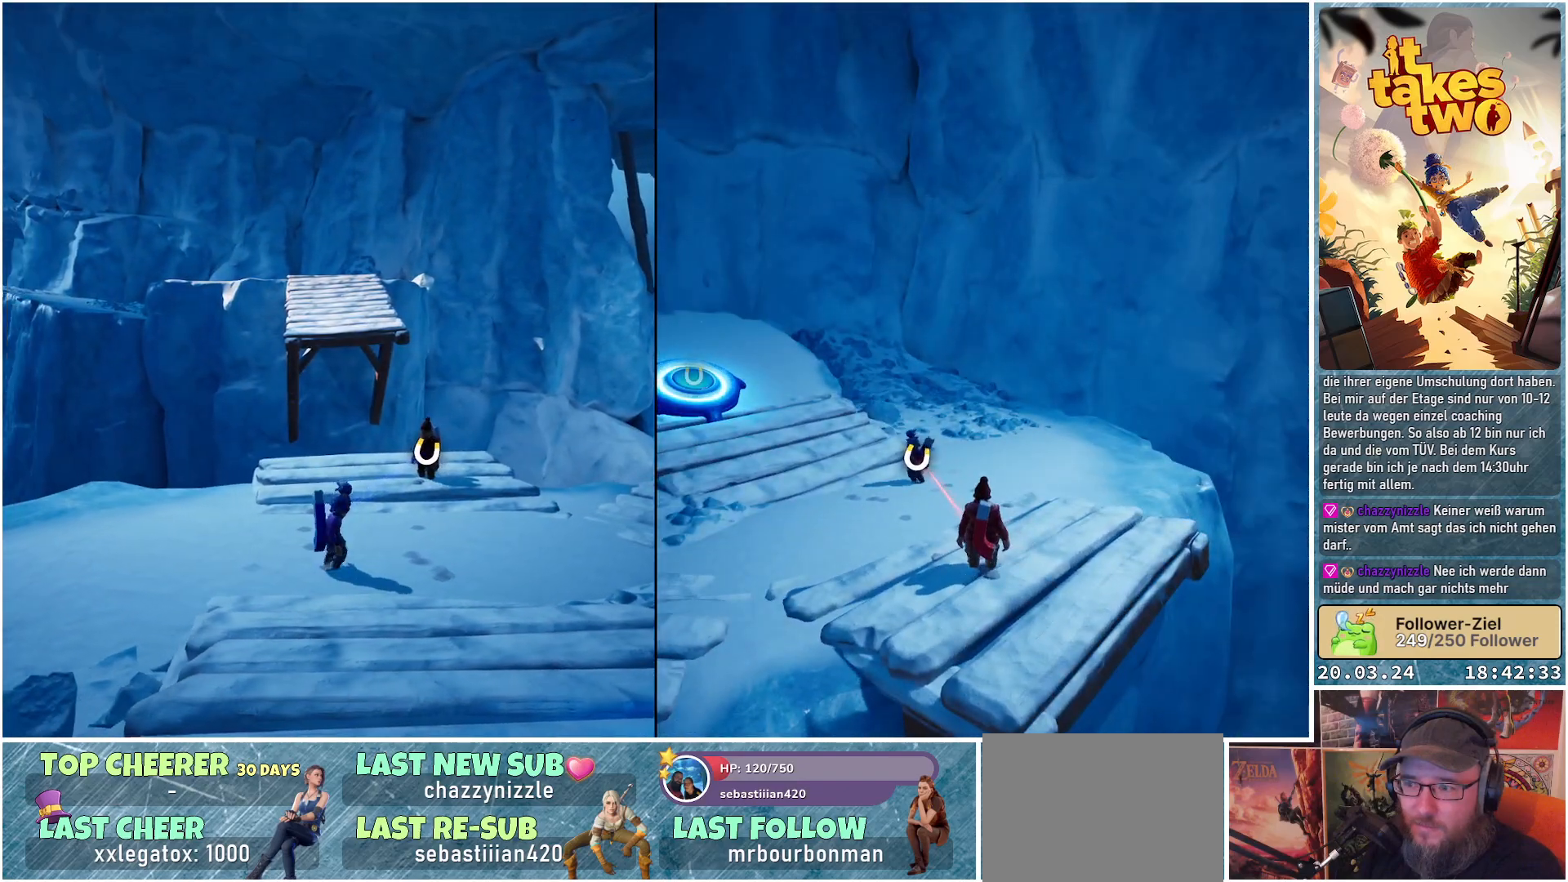
{"buttons": [], "left_stick": "down-right", "right_stick": "right", "events": [[133, "left_stick", "right"], [183, "right_stick", "right"], [317, "left_stick", "down-right"]]}
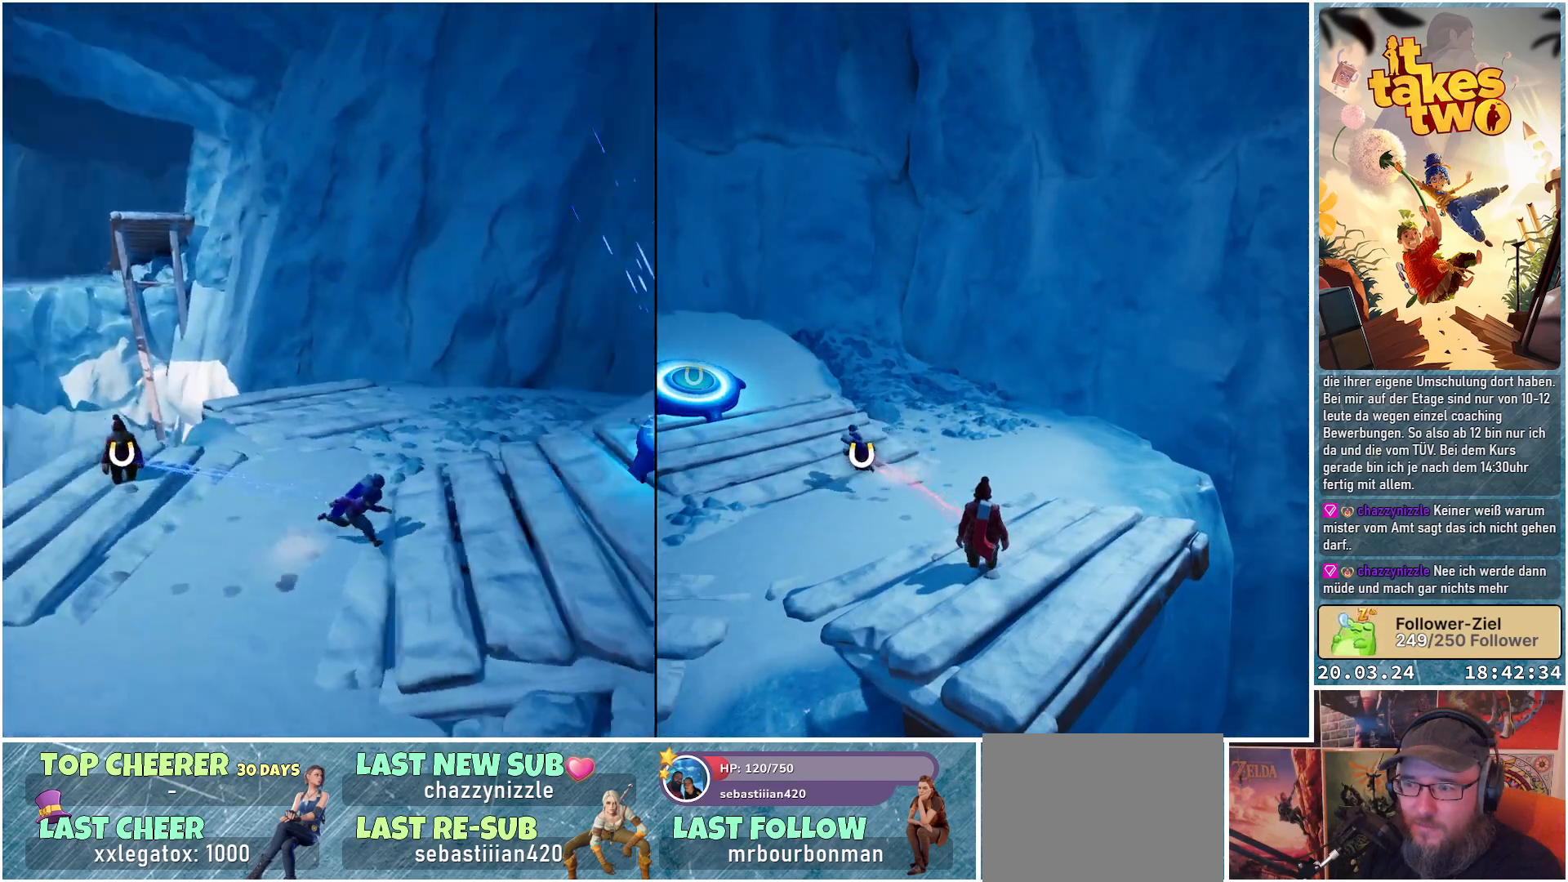
{"buttons": [], "left_stick": "right", "right_stick": "center", "events": [[50, "left_stick", "right"], [67, "right_stick", "center"]]}
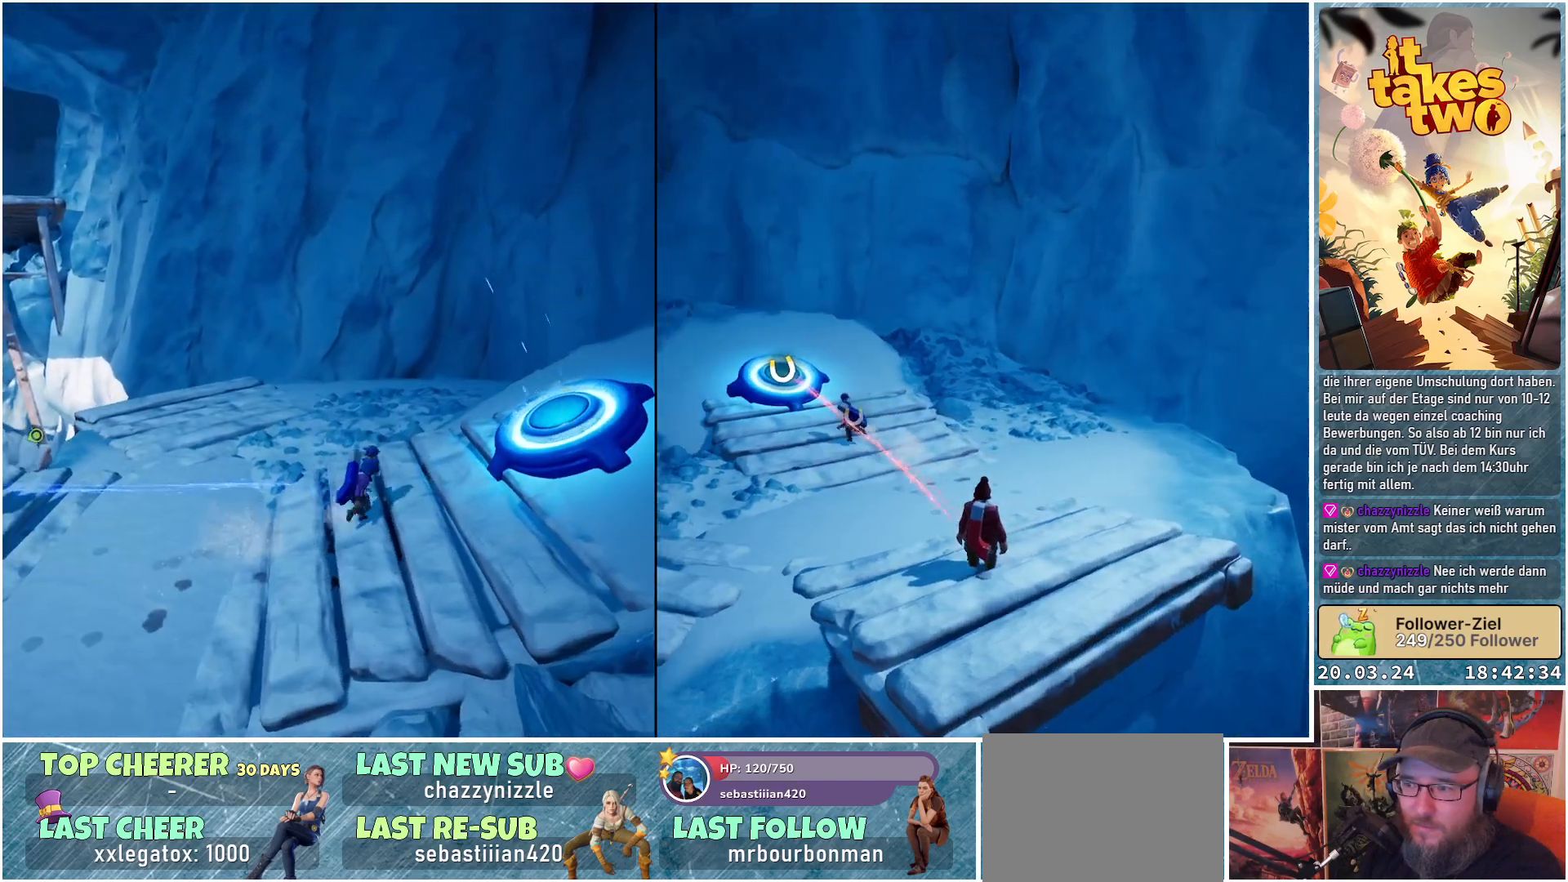
{"buttons": [], "left_stick": "right", "right_stick": "center", "events": [[233, "A", "down"], [333, "A", "up"]]}
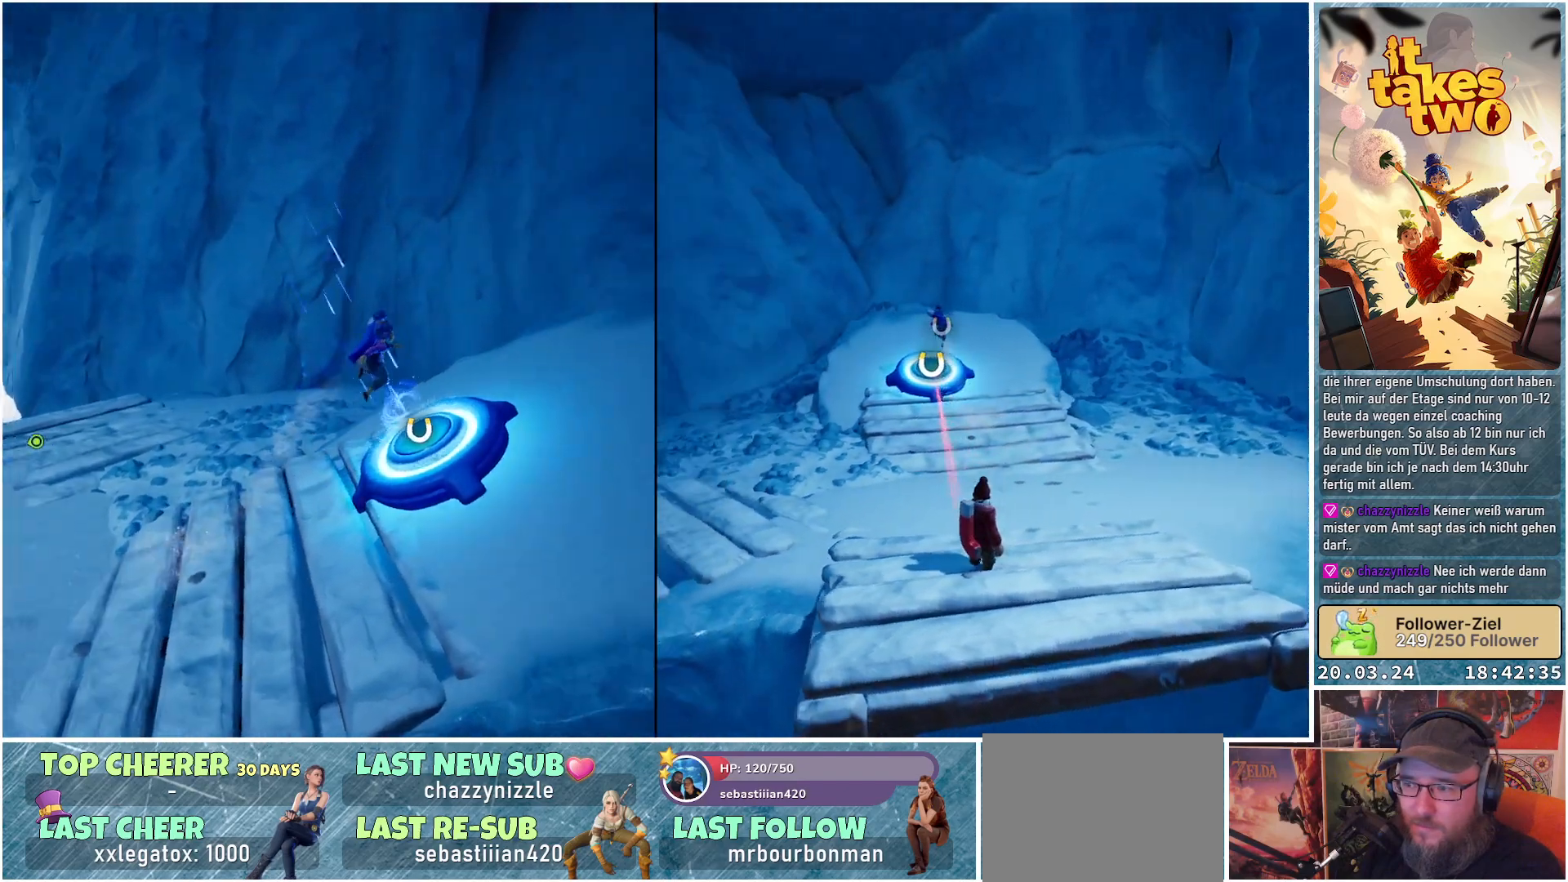
{"buttons": ["R2"], "left_stick": "center", "right_stick": "left", "events": [[50, "left_stick", "center"], [133, "R2", "down"], [467, "right_stick", "left"]]}
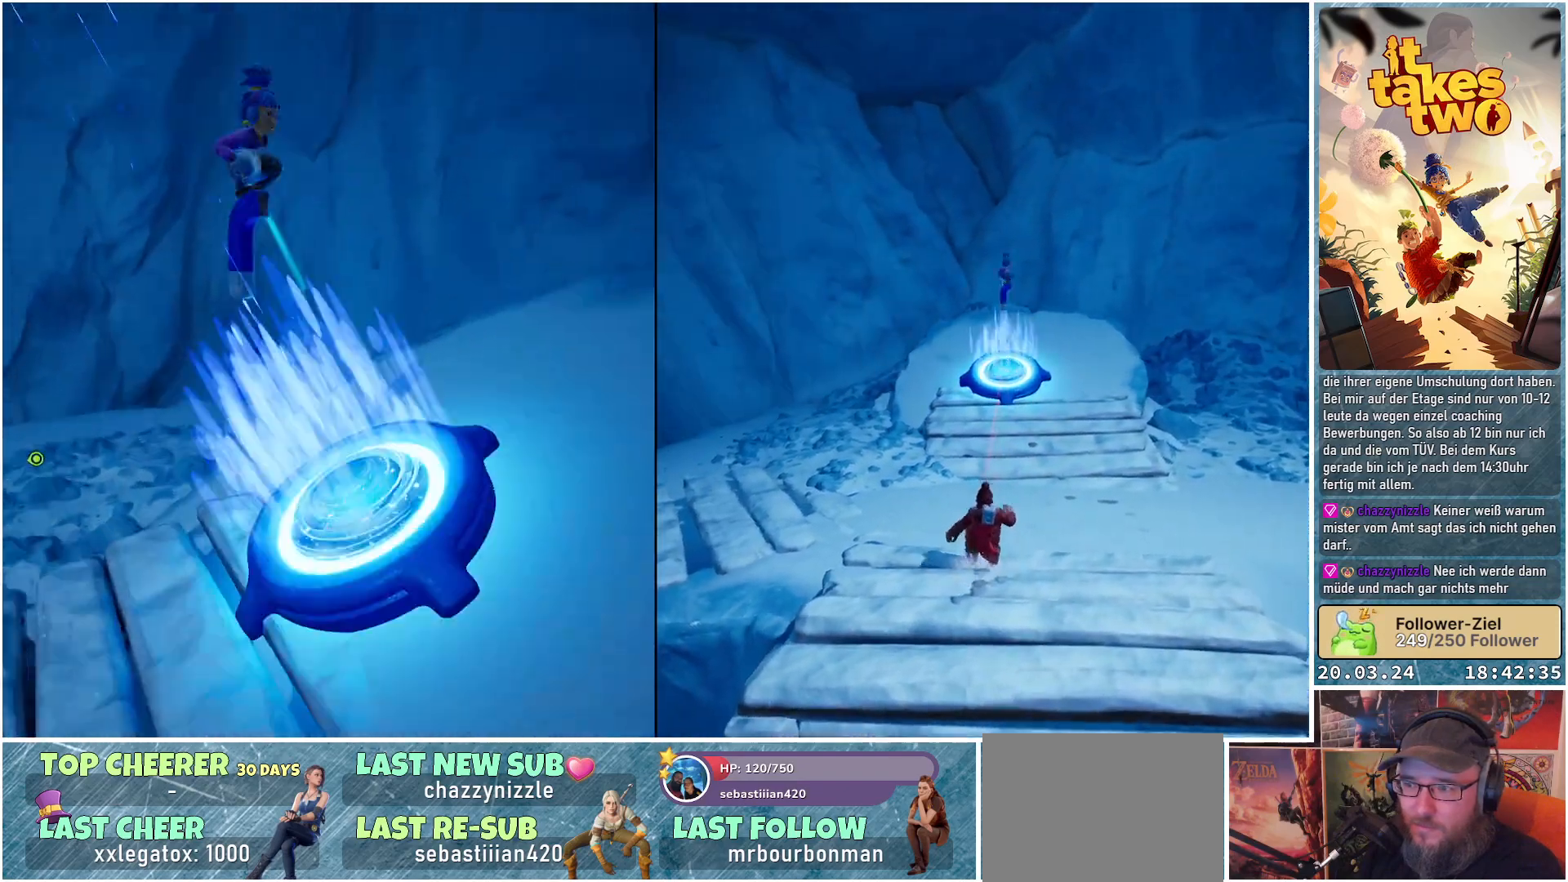
{"buttons": [], "left_stick": "center", "right_stick": "center", "events": [[450, "R2", "up"], [450, "right_stick", "center"]]}
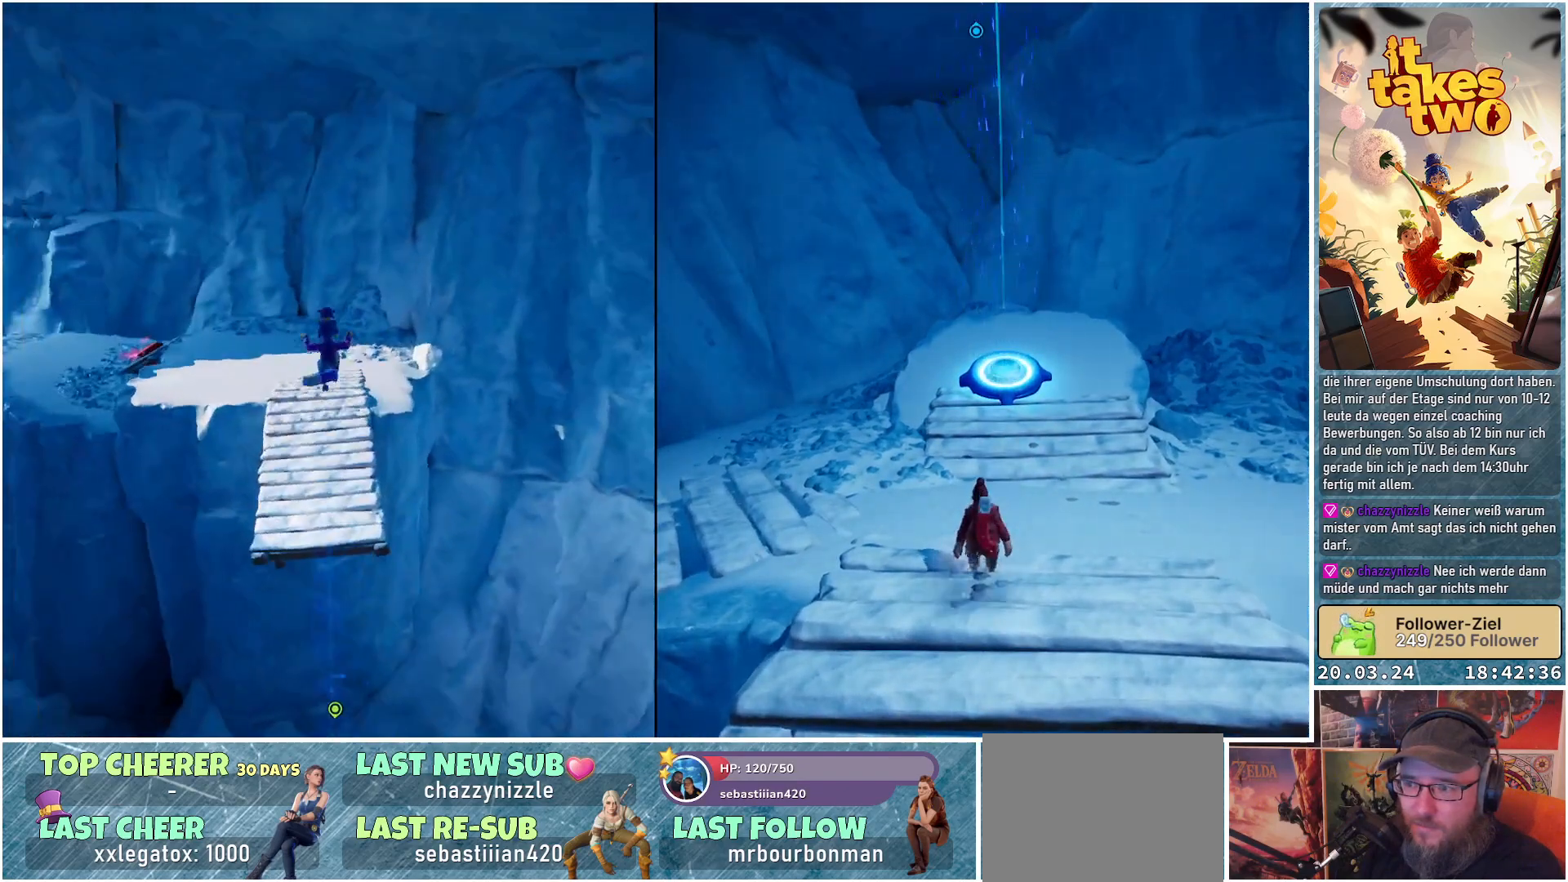
{"buttons": [], "left_stick": "up", "right_stick": "center", "events": [[167, "left_stick", "up"]]}
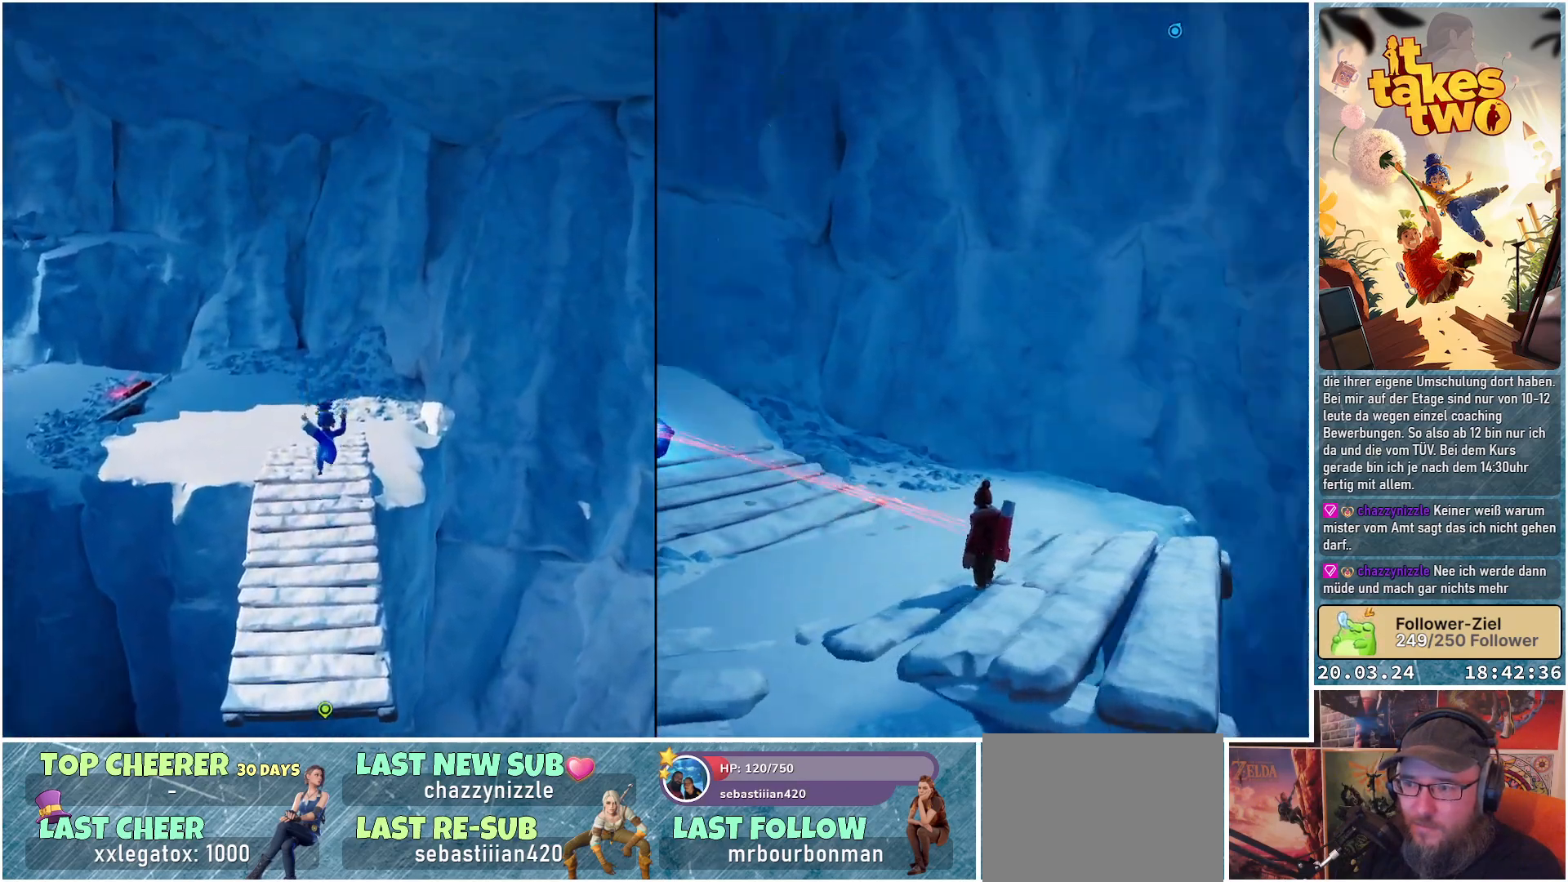
{"buttons": [], "left_stick": "up", "right_stick": "center", "events": []}
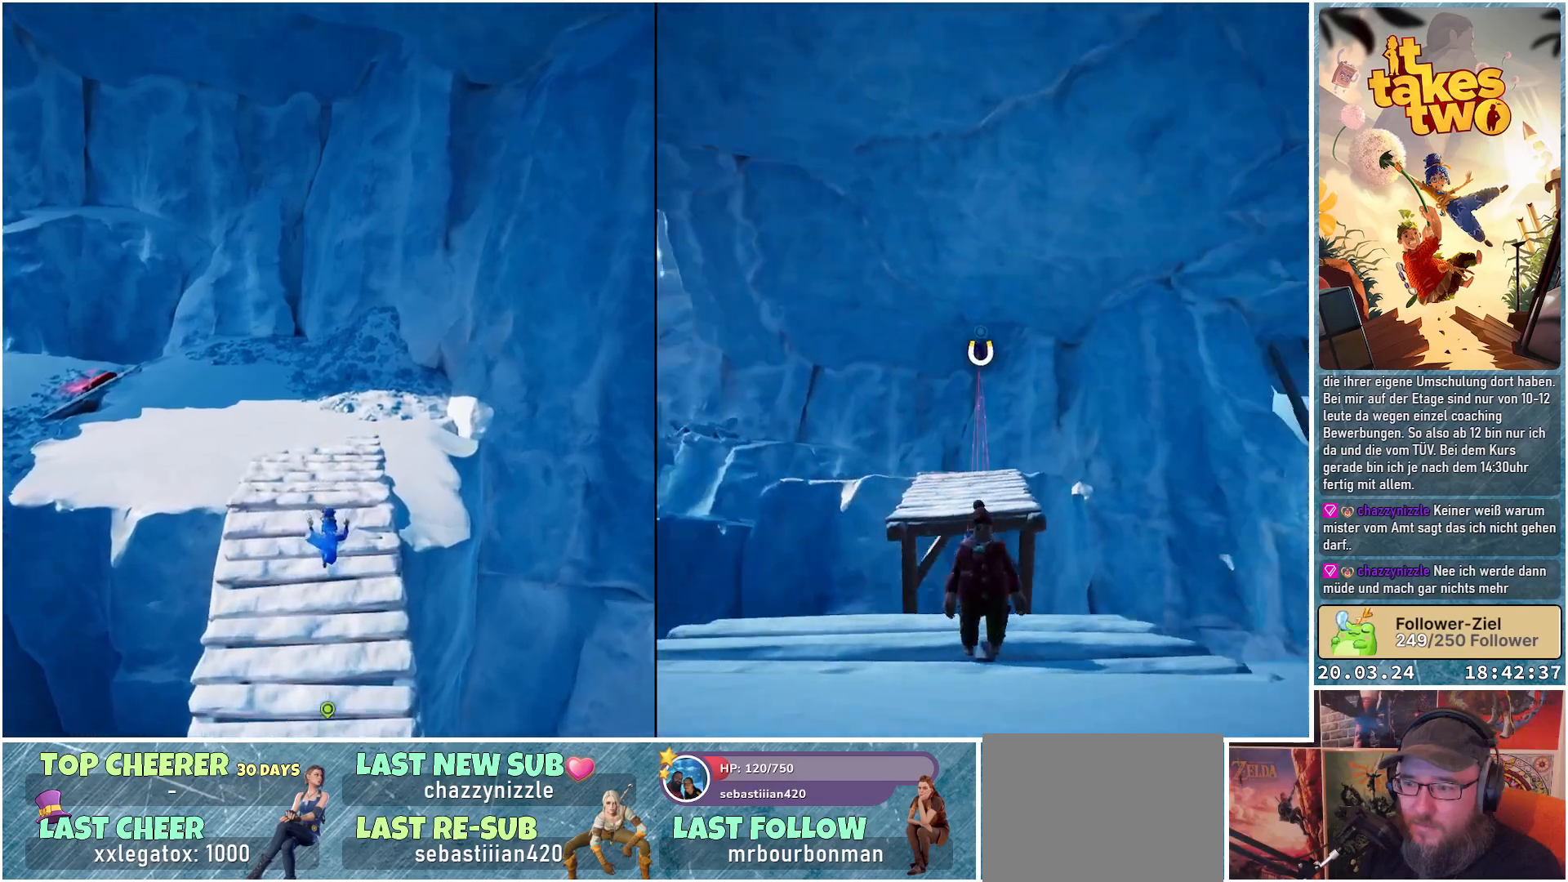
{"buttons": [], "left_stick": "center", "right_stick": "left", "events": [[367, "left_stick", "center"], [383, "right_stick", "left"]]}
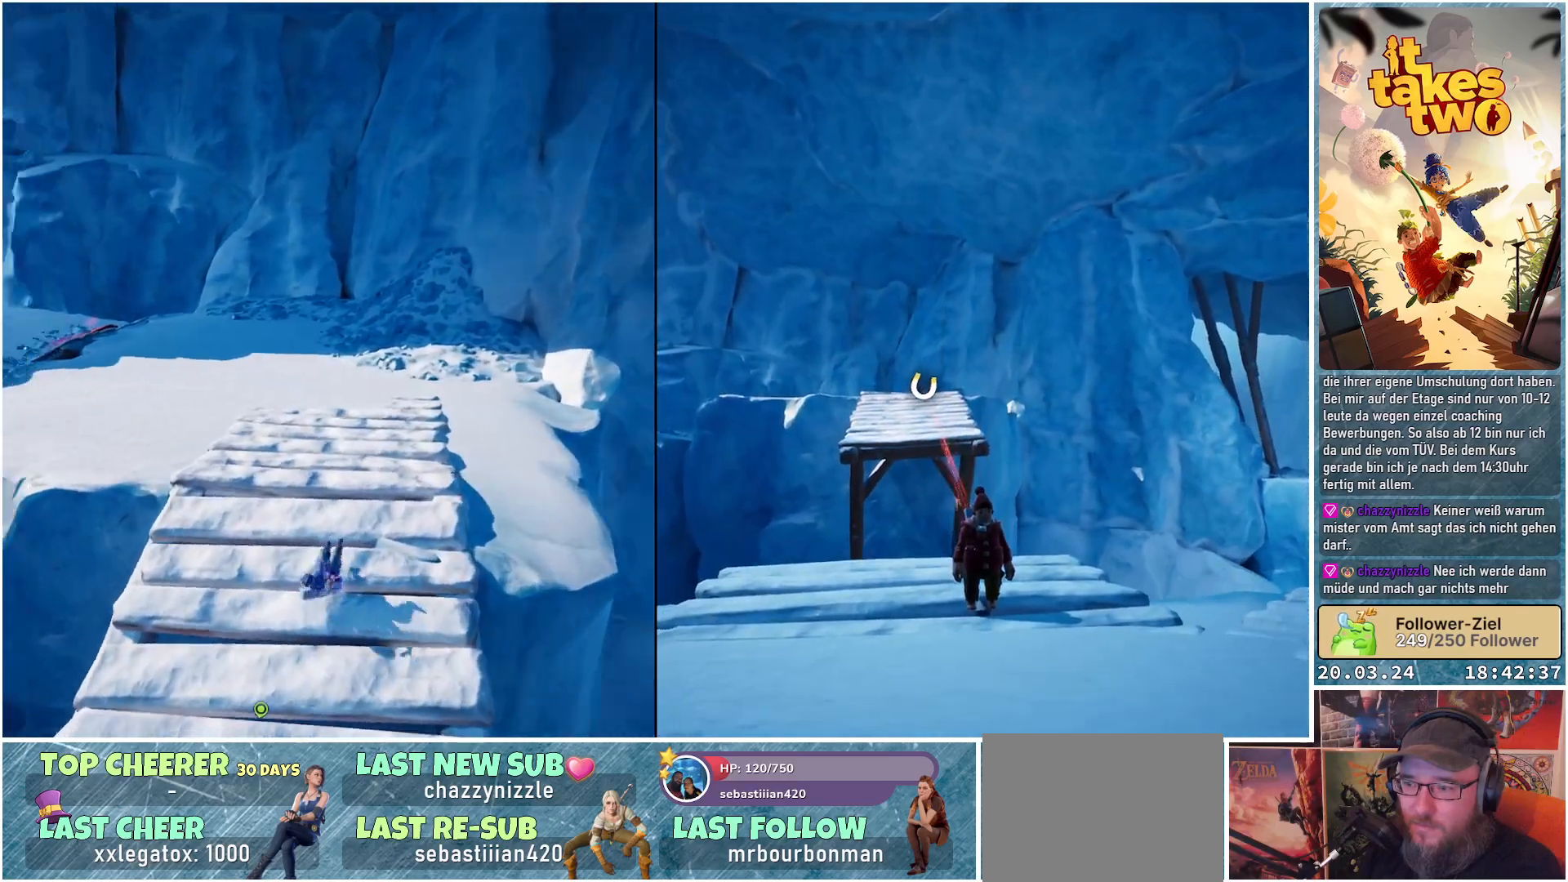
{"buttons": [], "left_stick": "center", "right_stick": "center", "events": [[500, "right_stick", "center"]]}
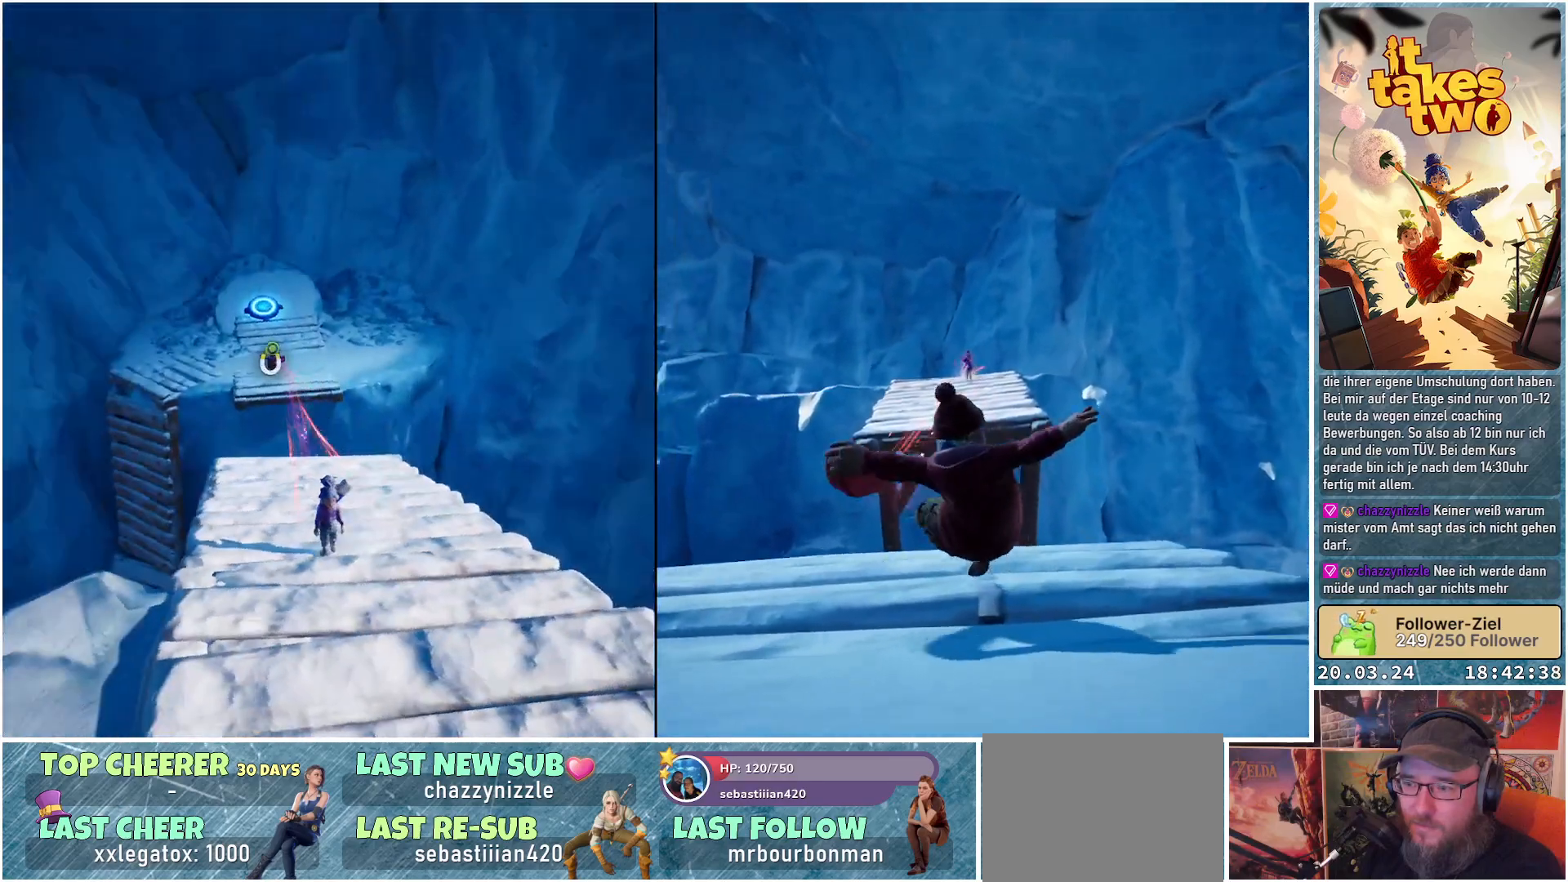
{"buttons": [], "left_stick": "down-right", "right_stick": "center", "events": [[183, "left_stick", "down-right"]]}
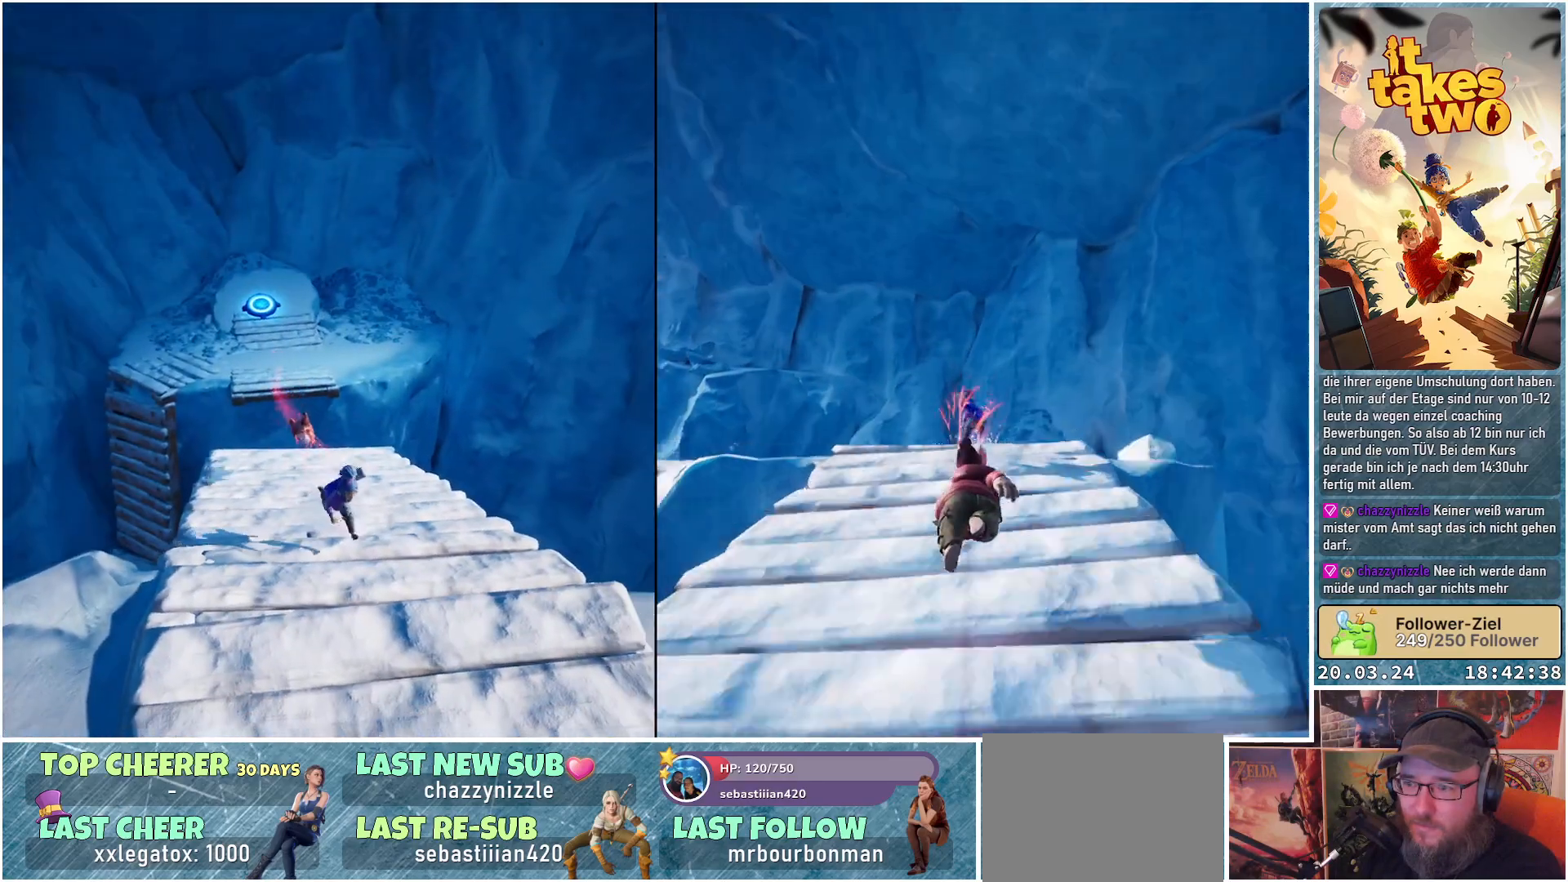
{"buttons": [], "left_stick": "down-right", "right_stick": "right", "events": [[333, "right_stick", "right"]]}
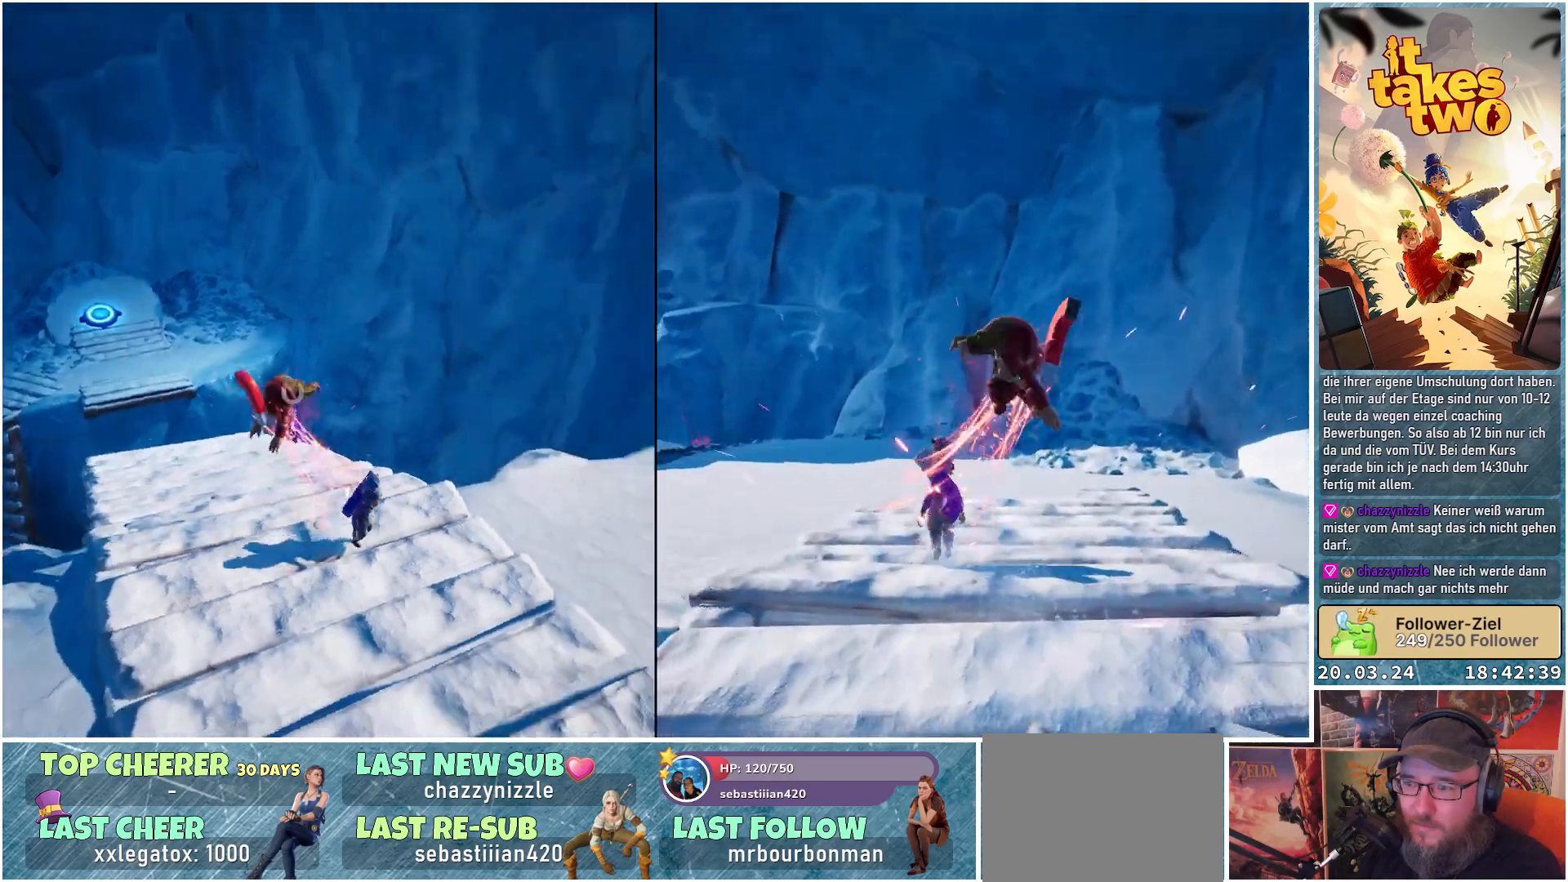
{"buttons": [], "left_stick": "up-right", "right_stick": "up-right", "events": [[233, "left_stick", "right"], [283, "right_stick", "up-right"], [433, "left_stick", "up-right"]]}
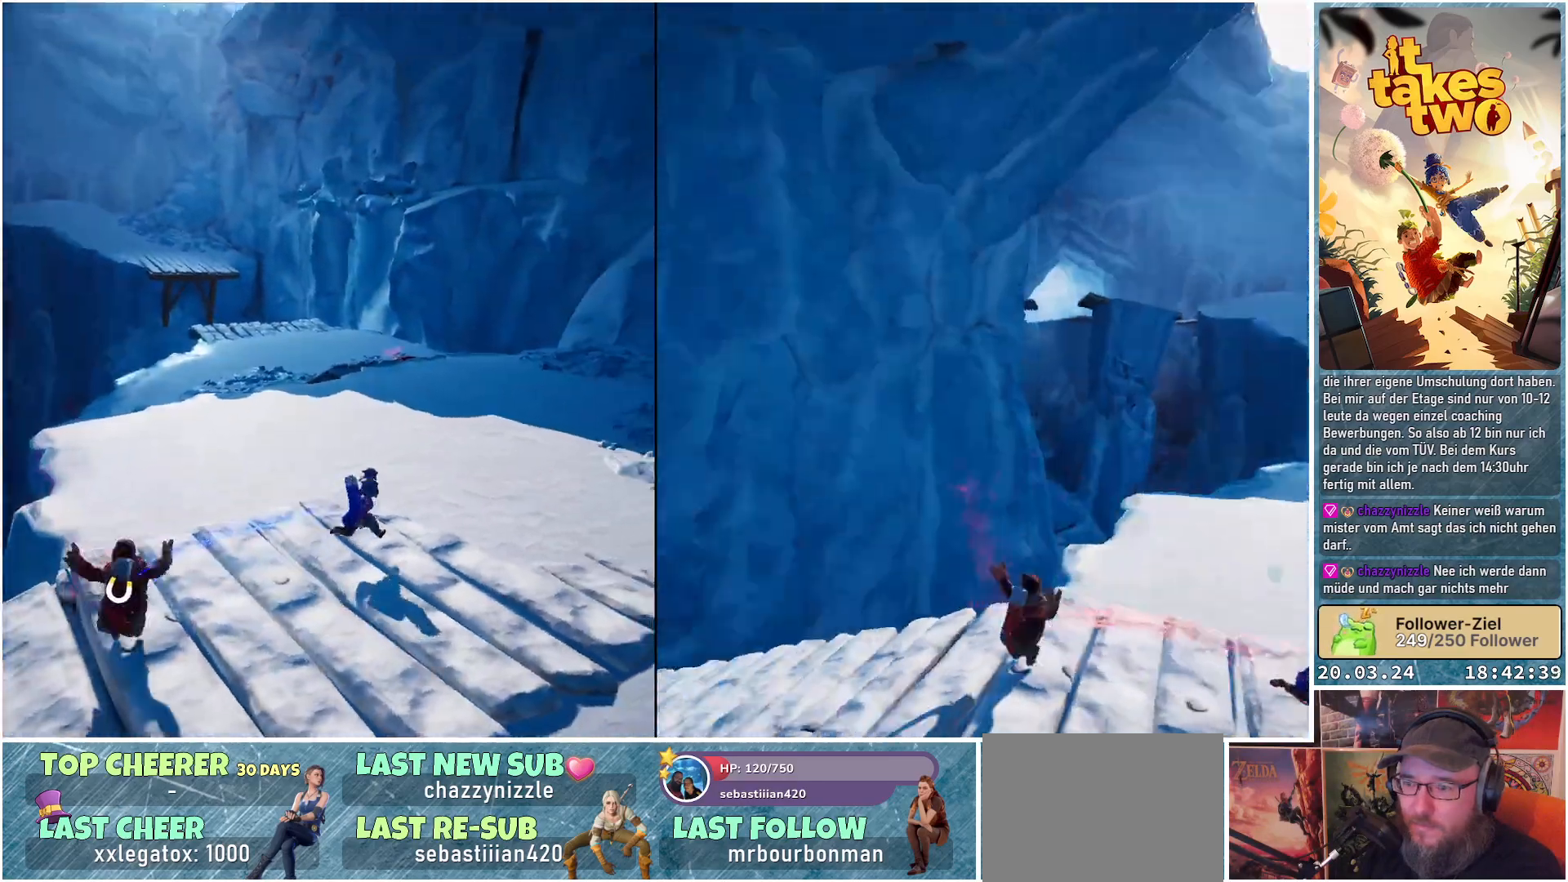
{"buttons": [], "left_stick": "up-right", "right_stick": "center", "events": [[17, "right_stick", "center"]]}
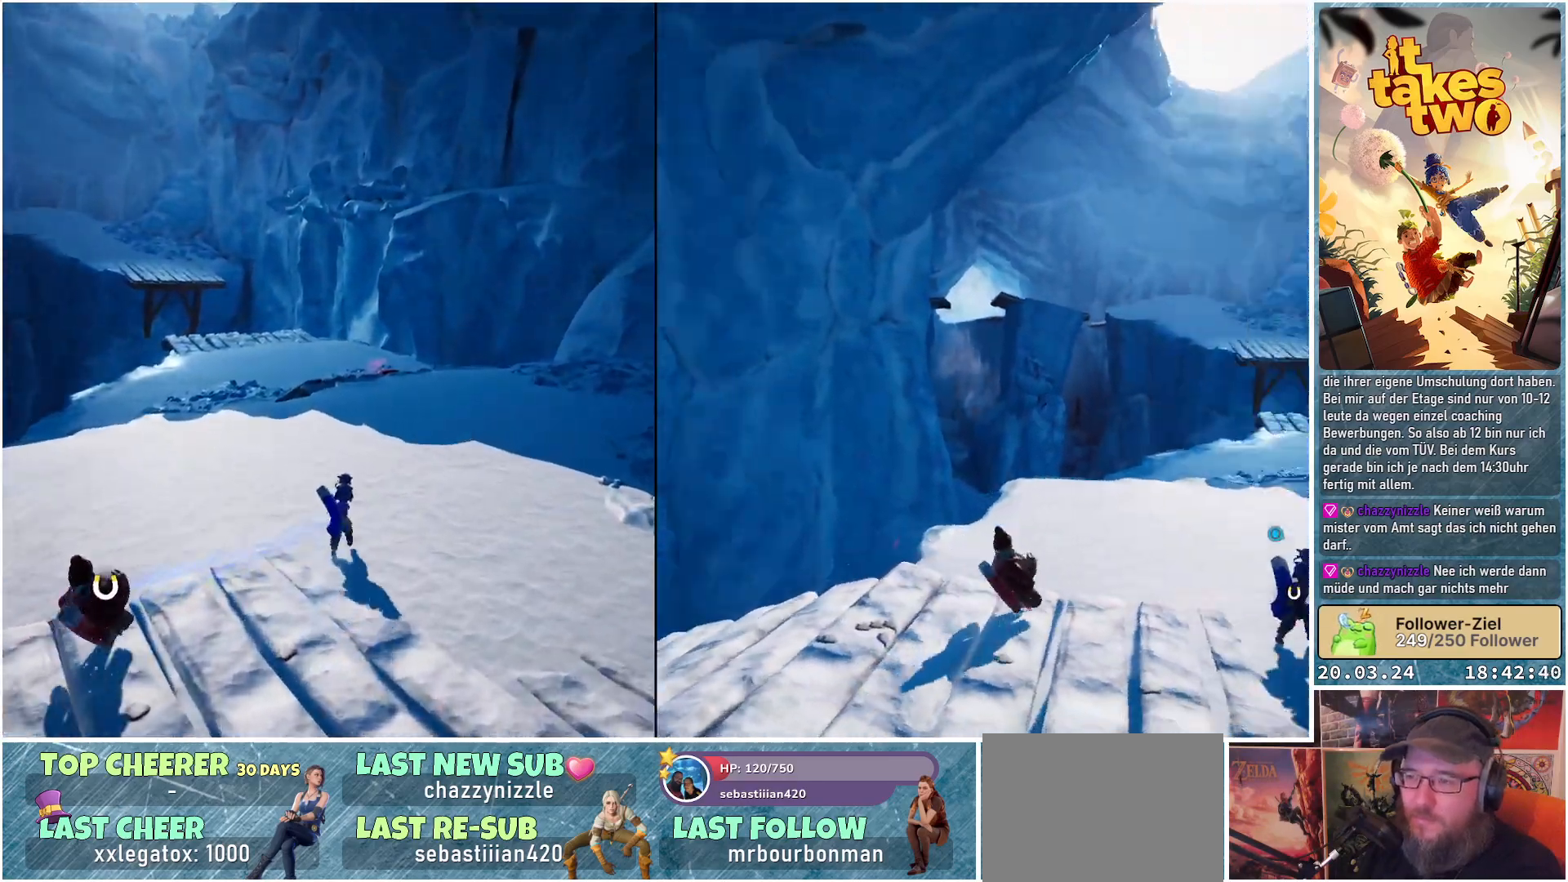
{"buttons": [], "left_stick": "up-right", "right_stick": "center", "events": [[83, "right_stick", "down-right"], [233, "right_stick", "center"]]}
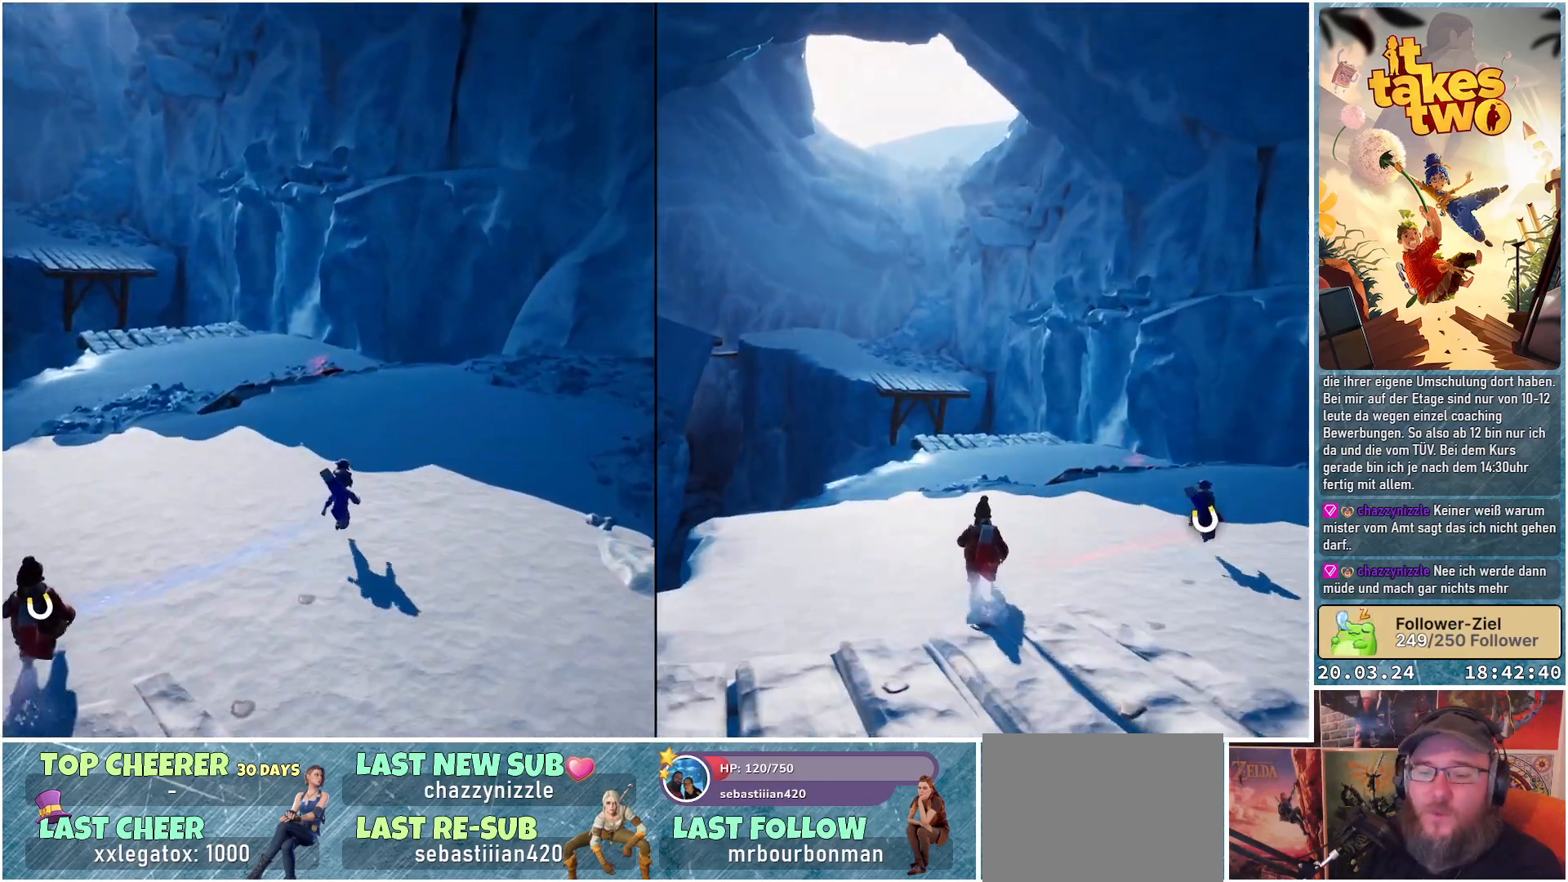
{"buttons": [], "left_stick": "up-right", "right_stick": "down-left", "events": [[167, "right_stick", "down-left"]]}
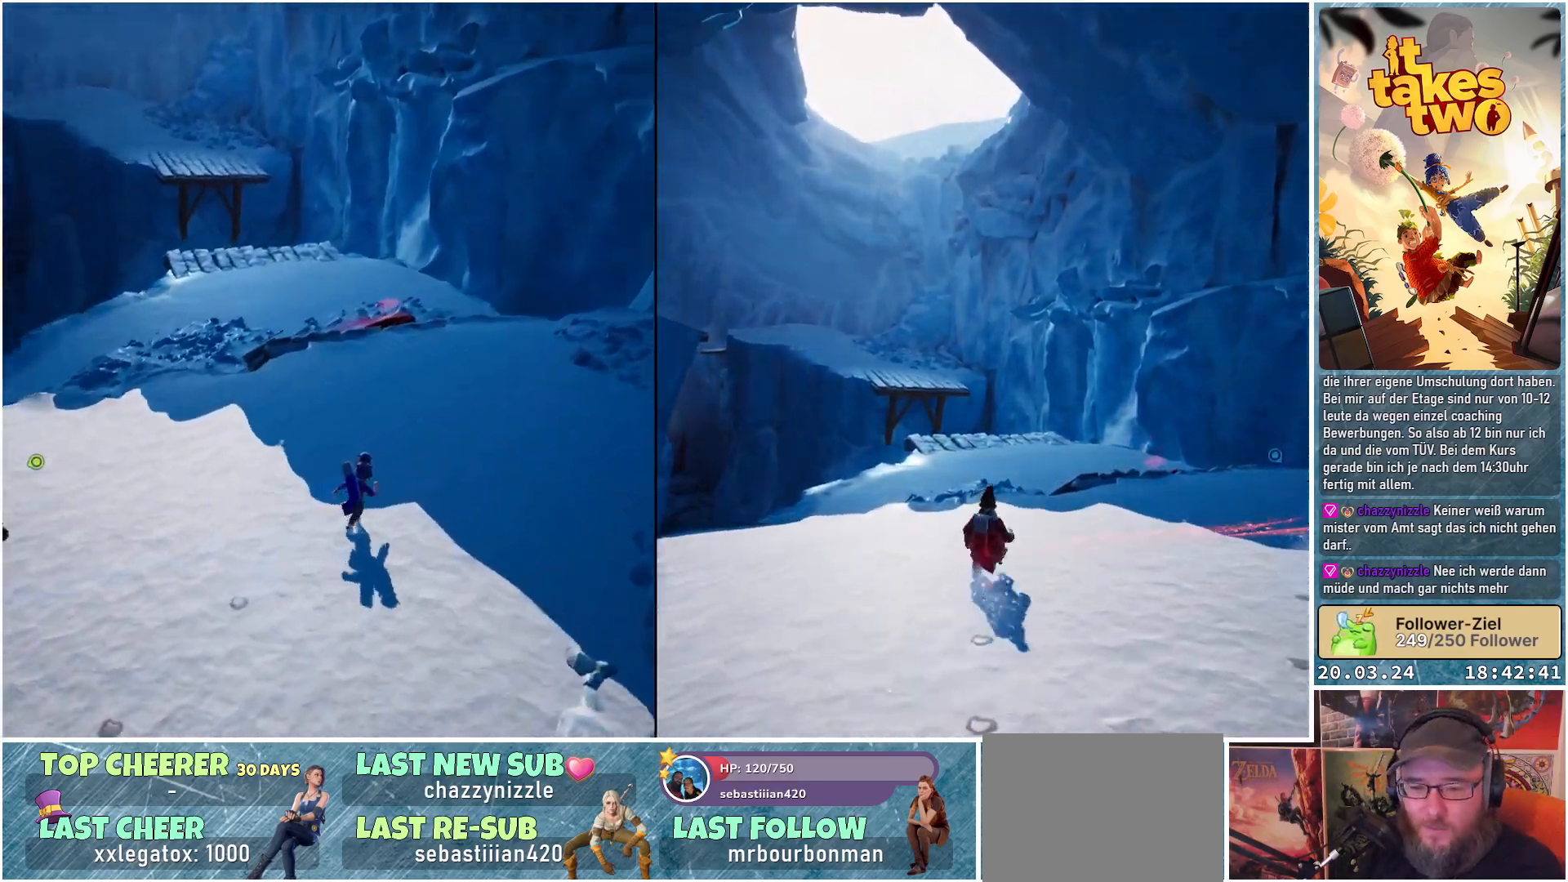
{"buttons": [], "left_stick": "up-right", "right_stick": "center", "events": [[217, "right_stick", "center"]]}
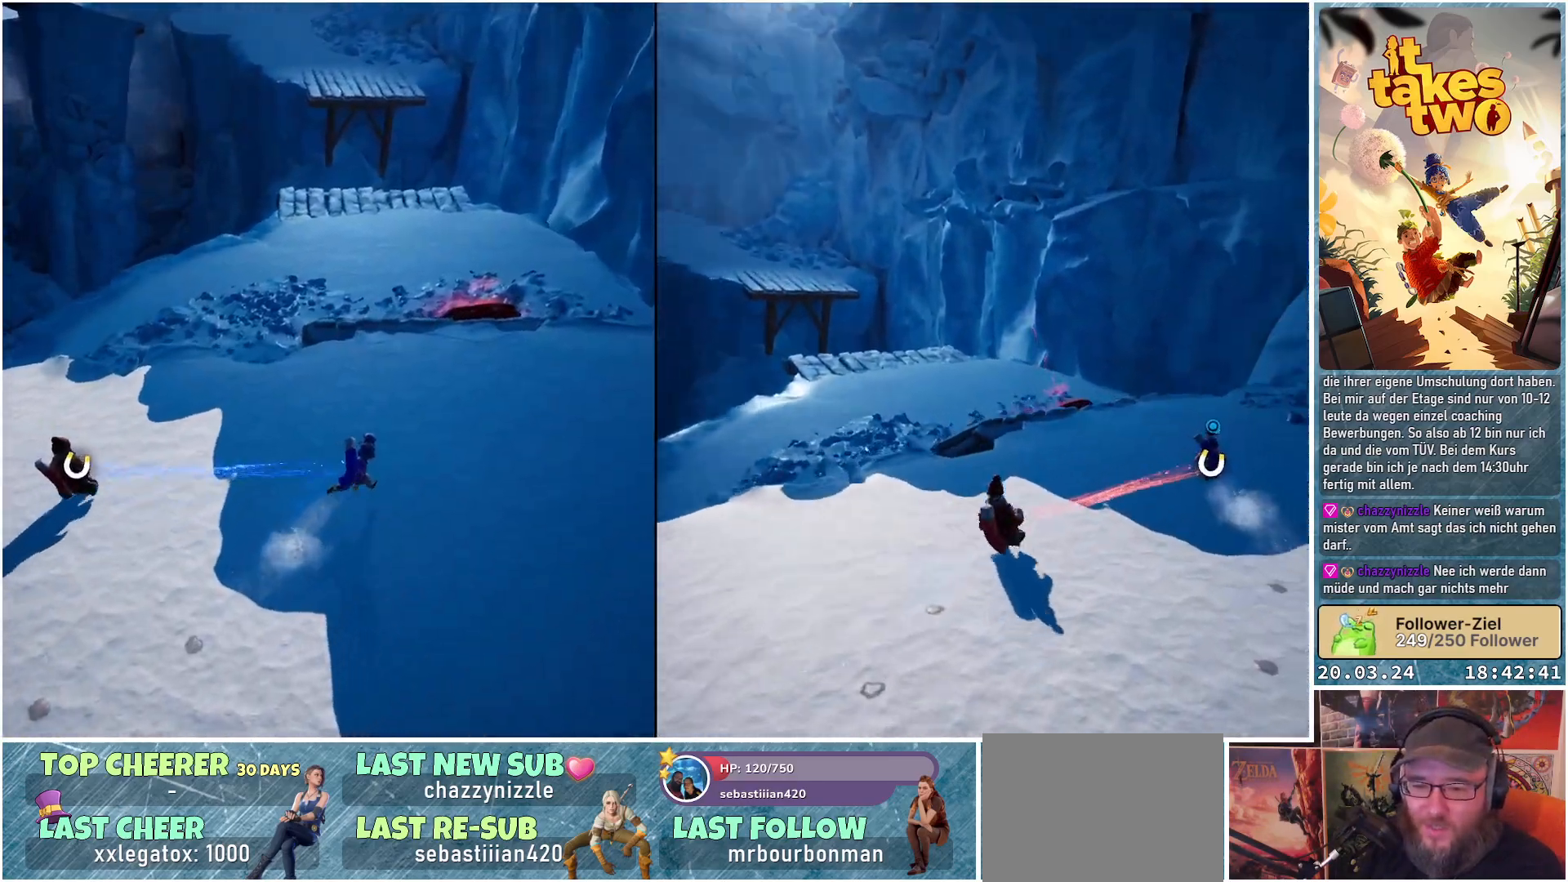
{"buttons": [], "left_stick": "center", "right_stick": "center", "events": [[367, "left_stick", "center"]]}